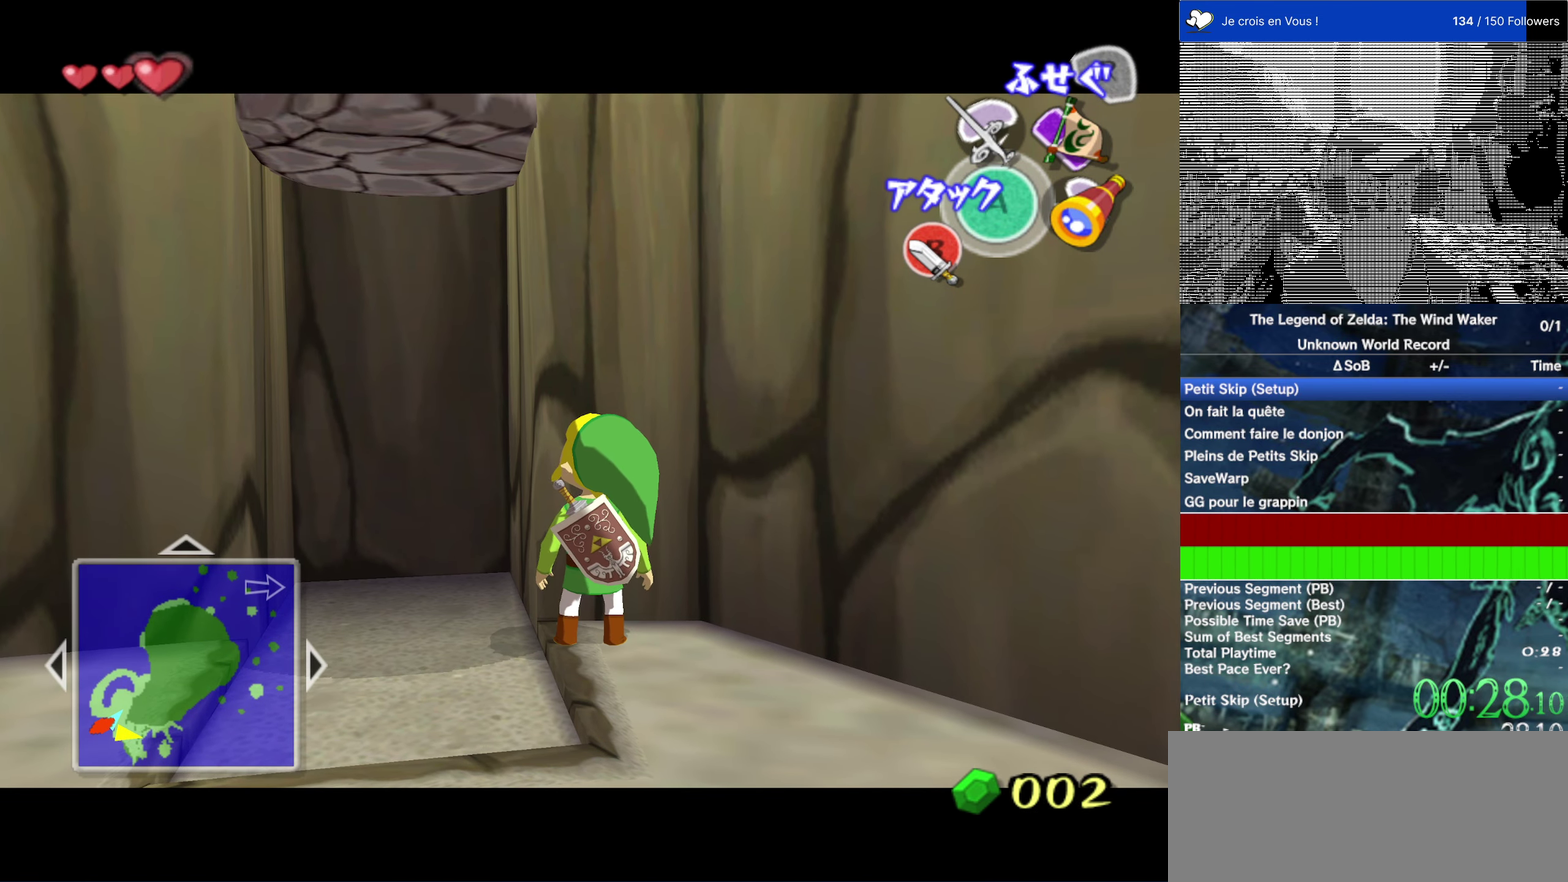
Gameplay with a controller (Nintendo layout); each line is a JSON object with the inputs held at the frame after it. "events" lists button and stick changes between this image and that frame as [ms after this image, input, new state], when the widget could be followed in between. This overlay highlights the sticks when they move; stick clicks (L3 R3) are not distinguishable. Not read: L1 L3 R3.
{"buttons": ["L2"], "left_stick": "center", "right_stick": "center", "events": []}
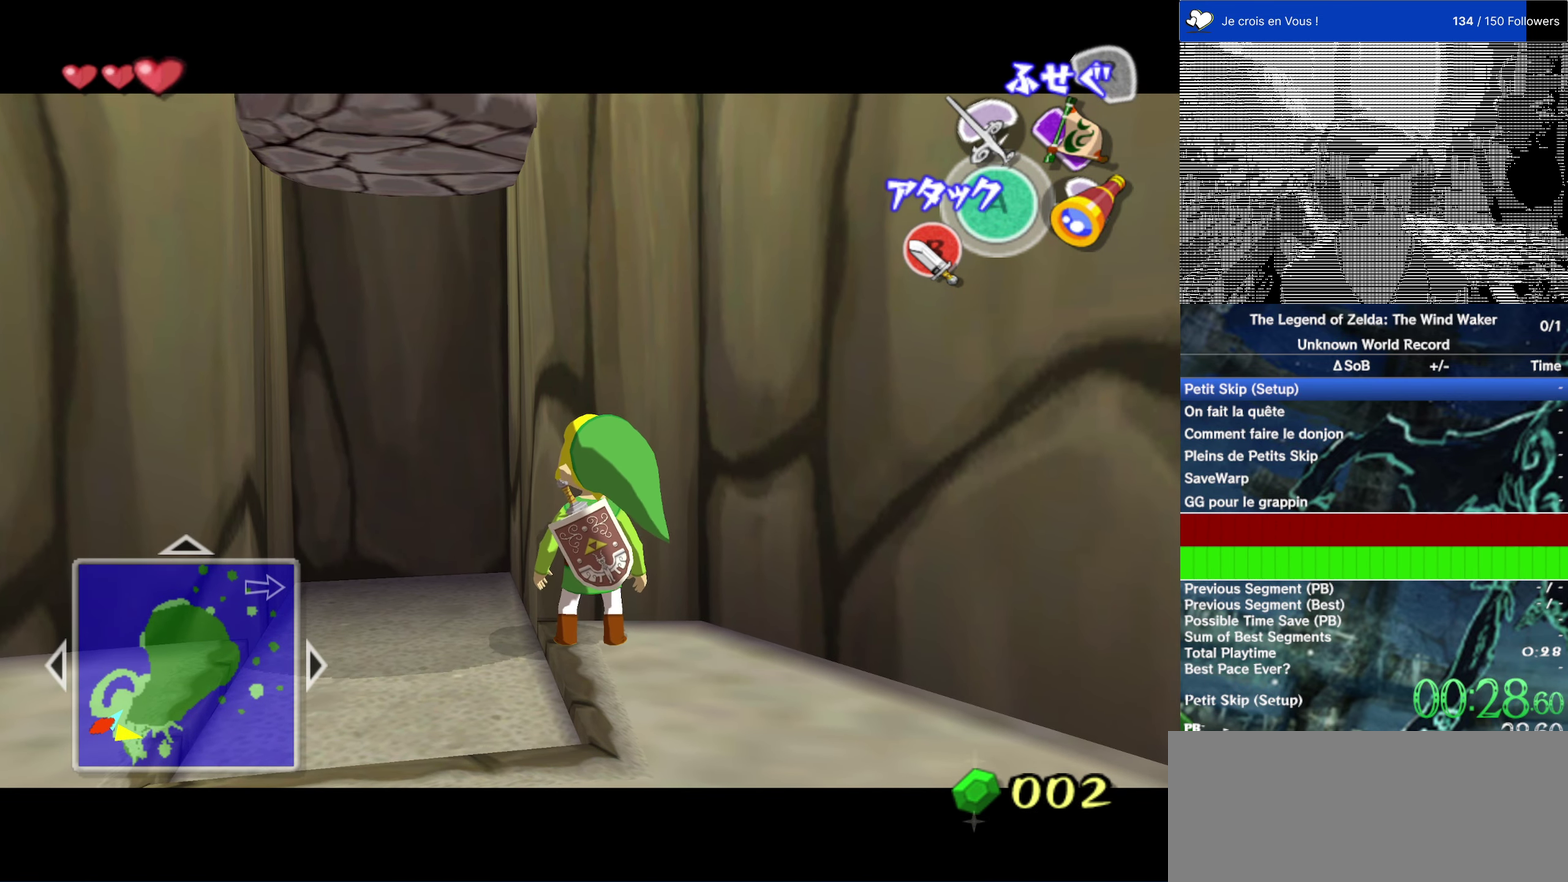
{"buttons": ["L2"], "left_stick": "down-left", "right_stick": "center"}
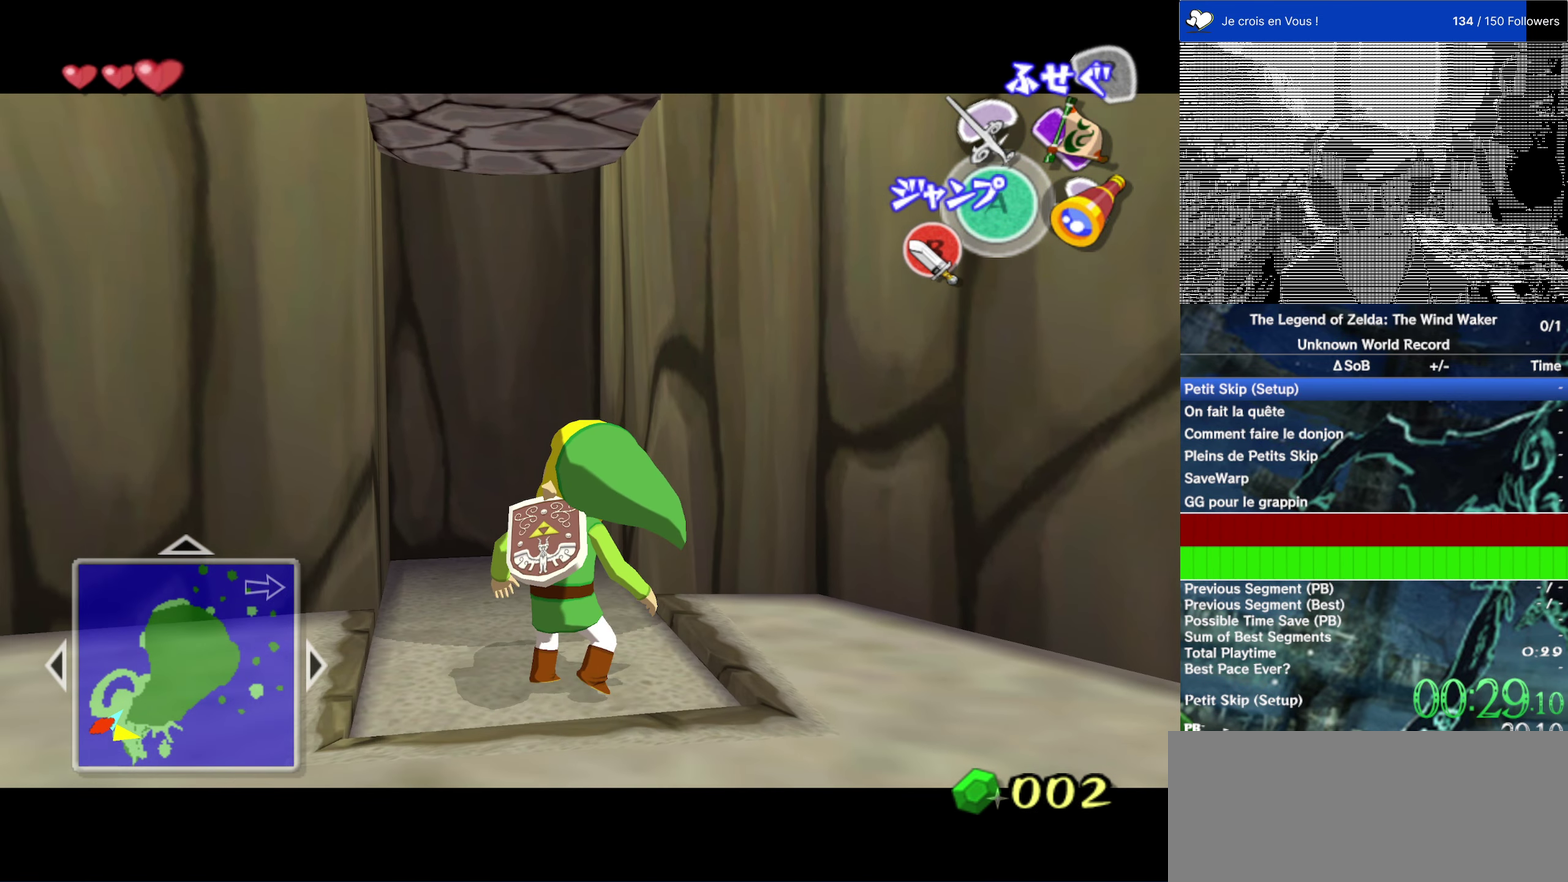
{"buttons": ["L2"], "left_stick": "center", "right_stick": "center"}
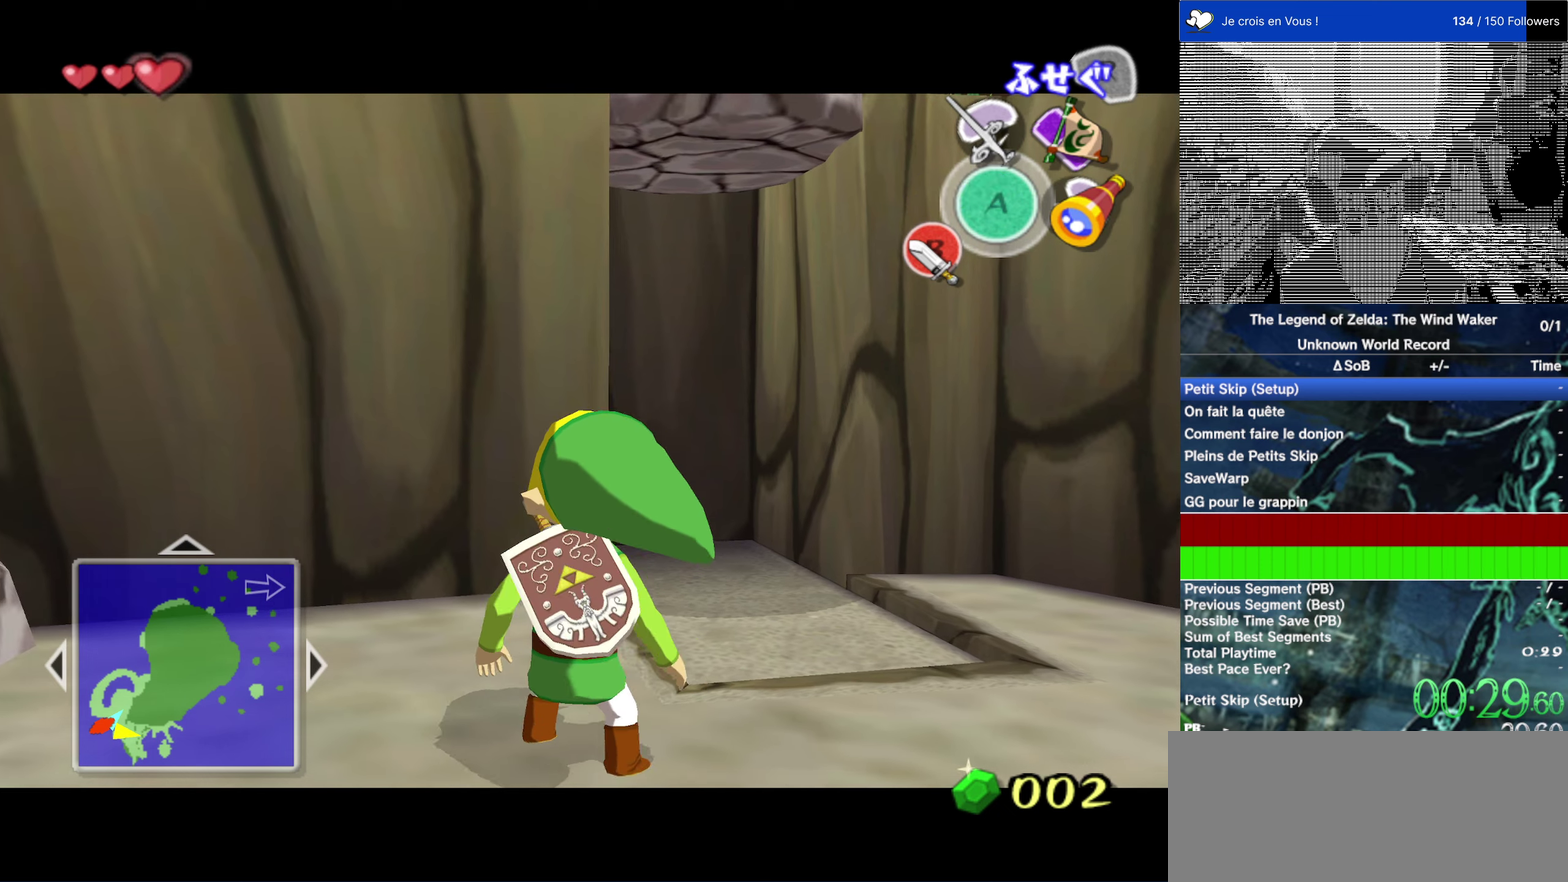
{"buttons": ["L2"], "left_stick": "center", "right_stick": "center", "events": [[200, "left_stick", "up-right"], [266, "left_stick", "center"]]}
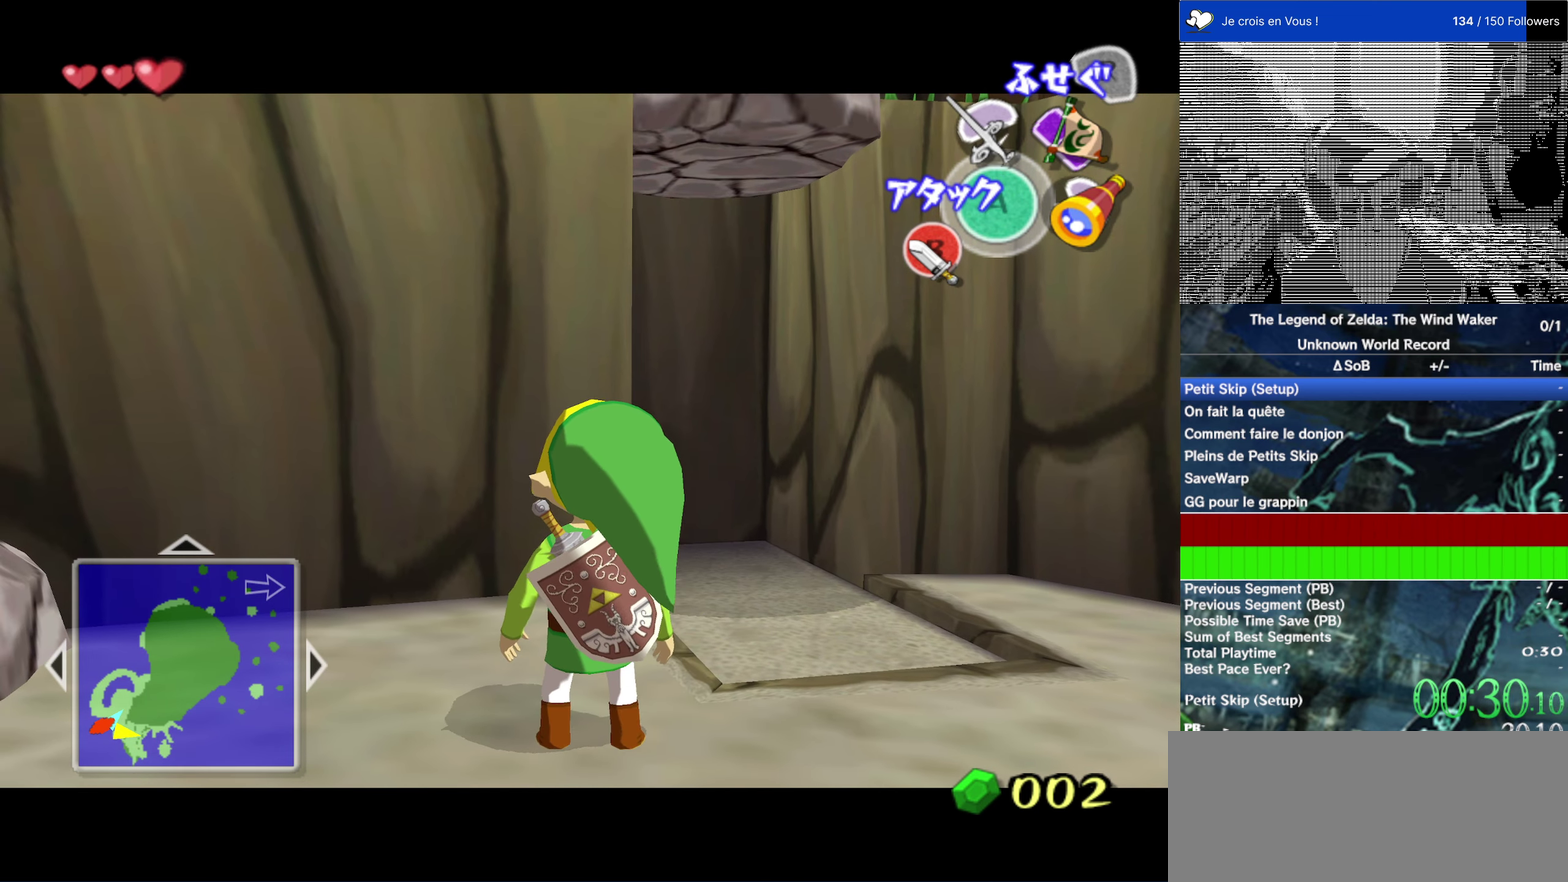
{"buttons": ["L2"], "left_stick": "center", "right_stick": "center", "events": []}
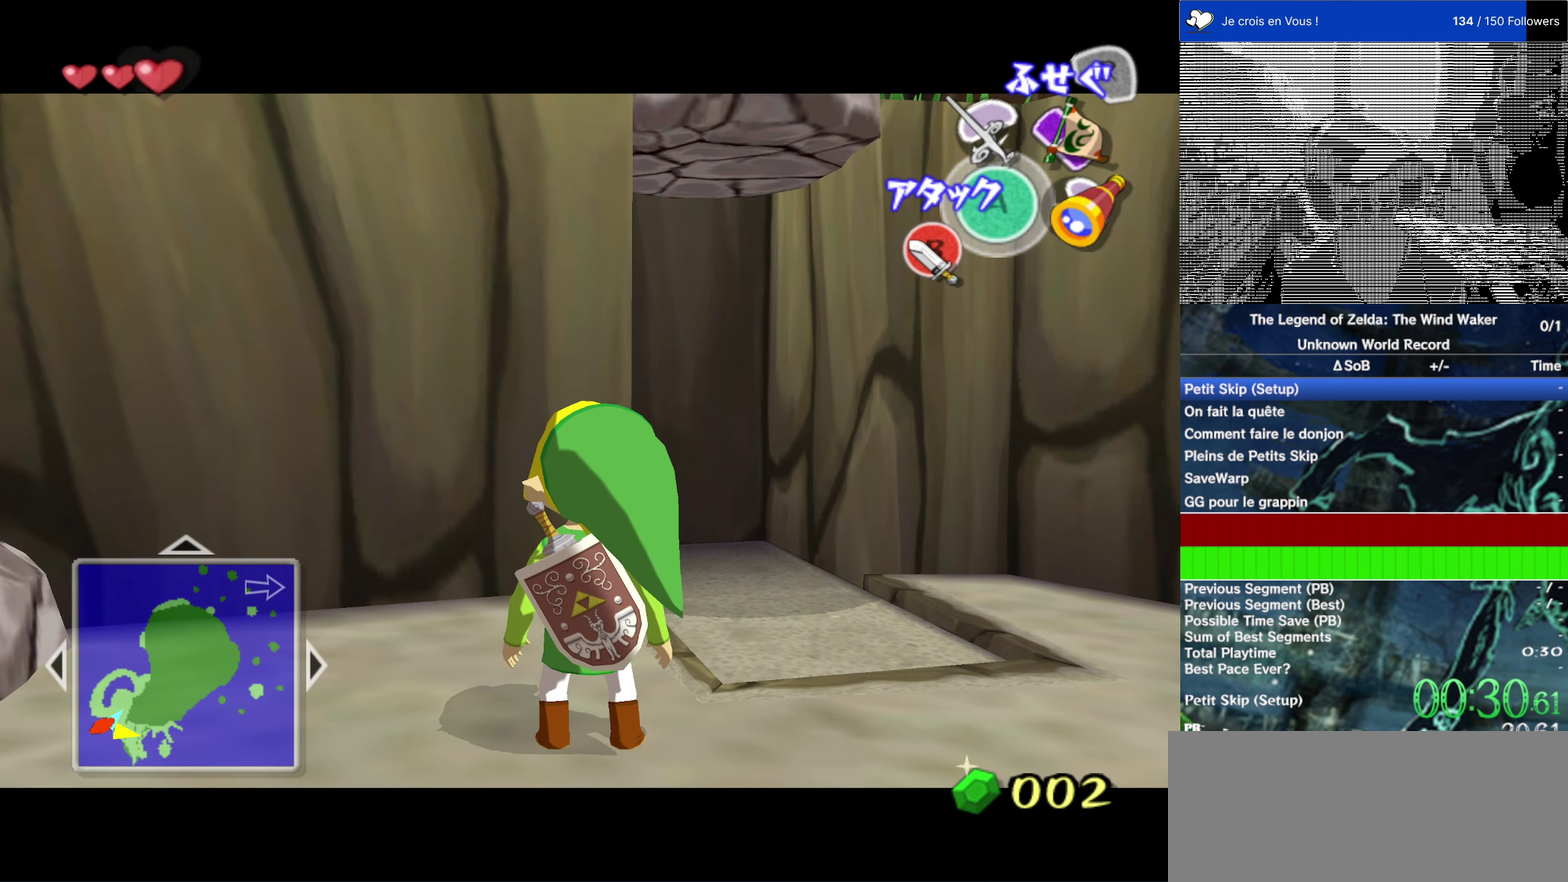
{"buttons": ["L2"], "left_stick": "center", "right_stick": "center", "events": []}
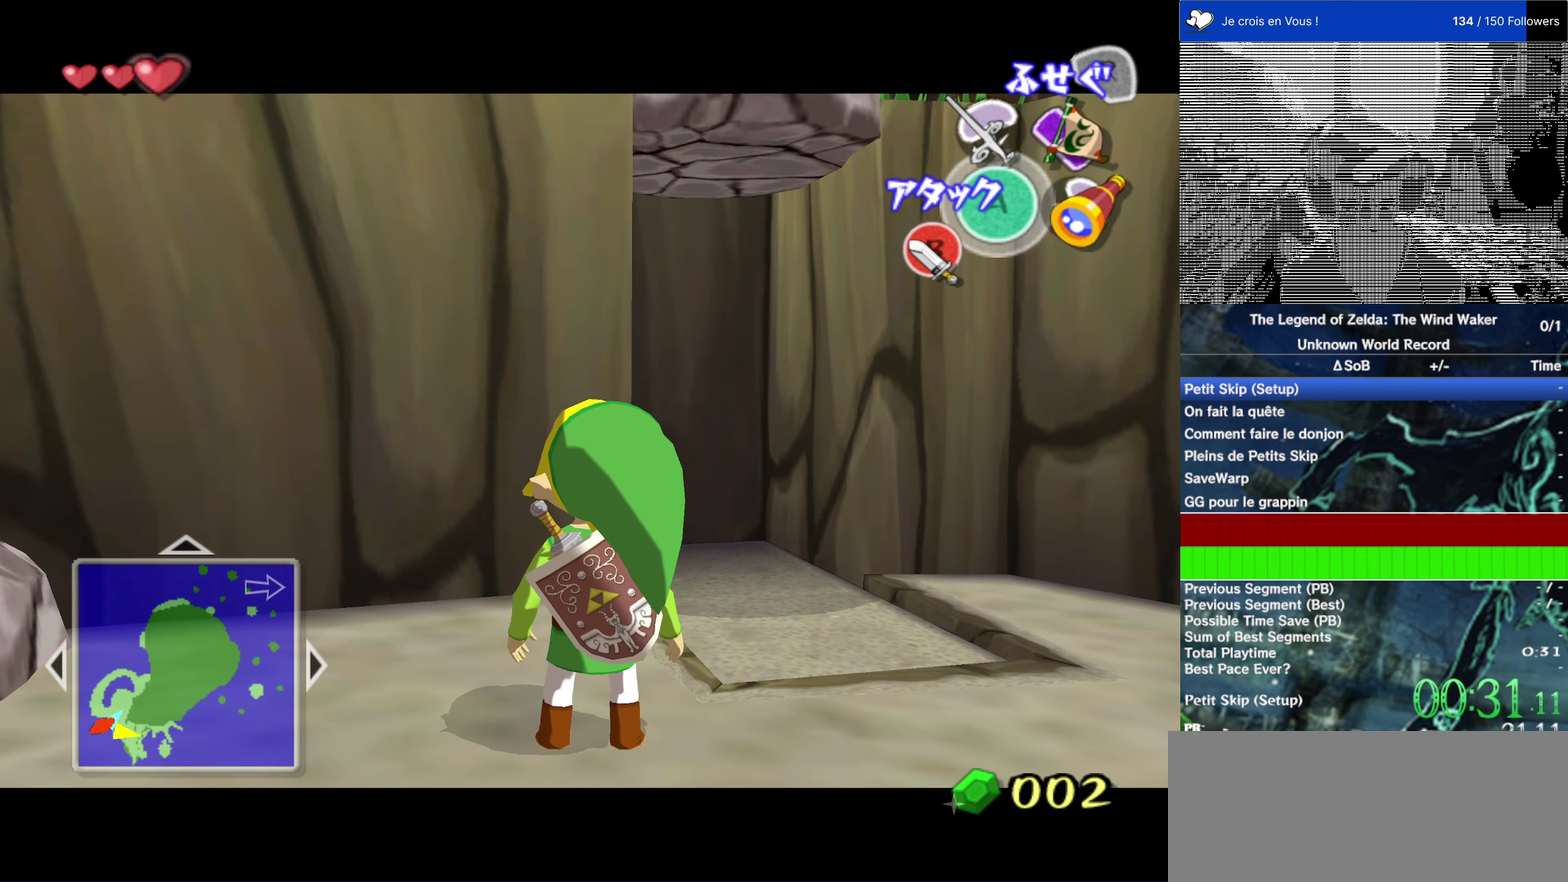
{"buttons": ["L2"], "left_stick": "center", "right_stick": "center", "events": [[233, "left_stick", "up-right"], [400, "left_stick", "center"]]}
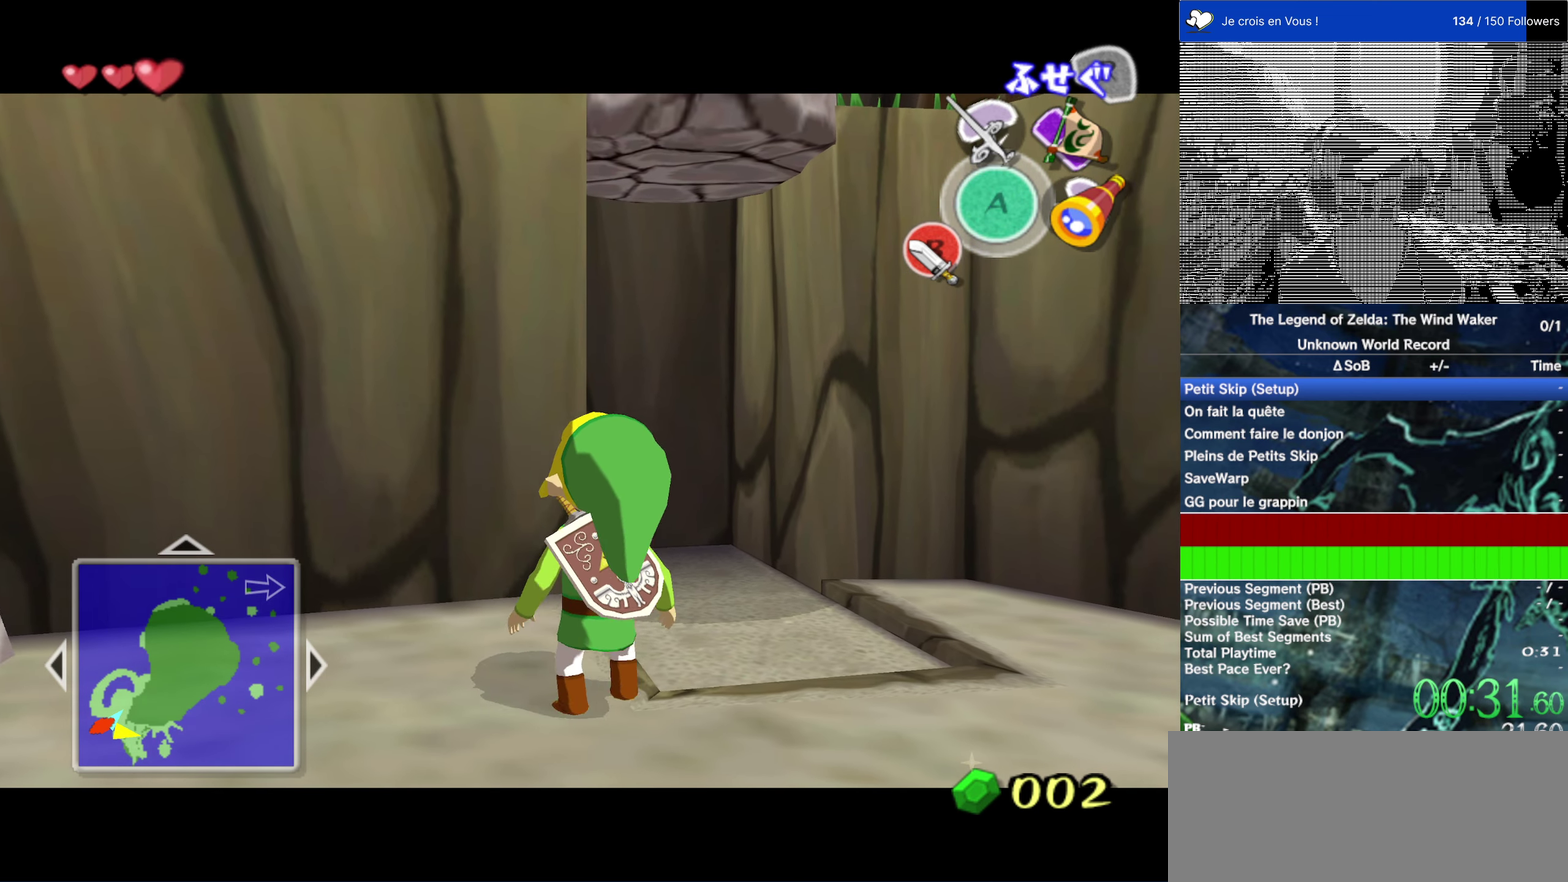
{"buttons": ["L2"], "left_stick": "center", "right_stick": "center", "events": [[266, "left_stick", "right"], [333, "left_stick", "center"]]}
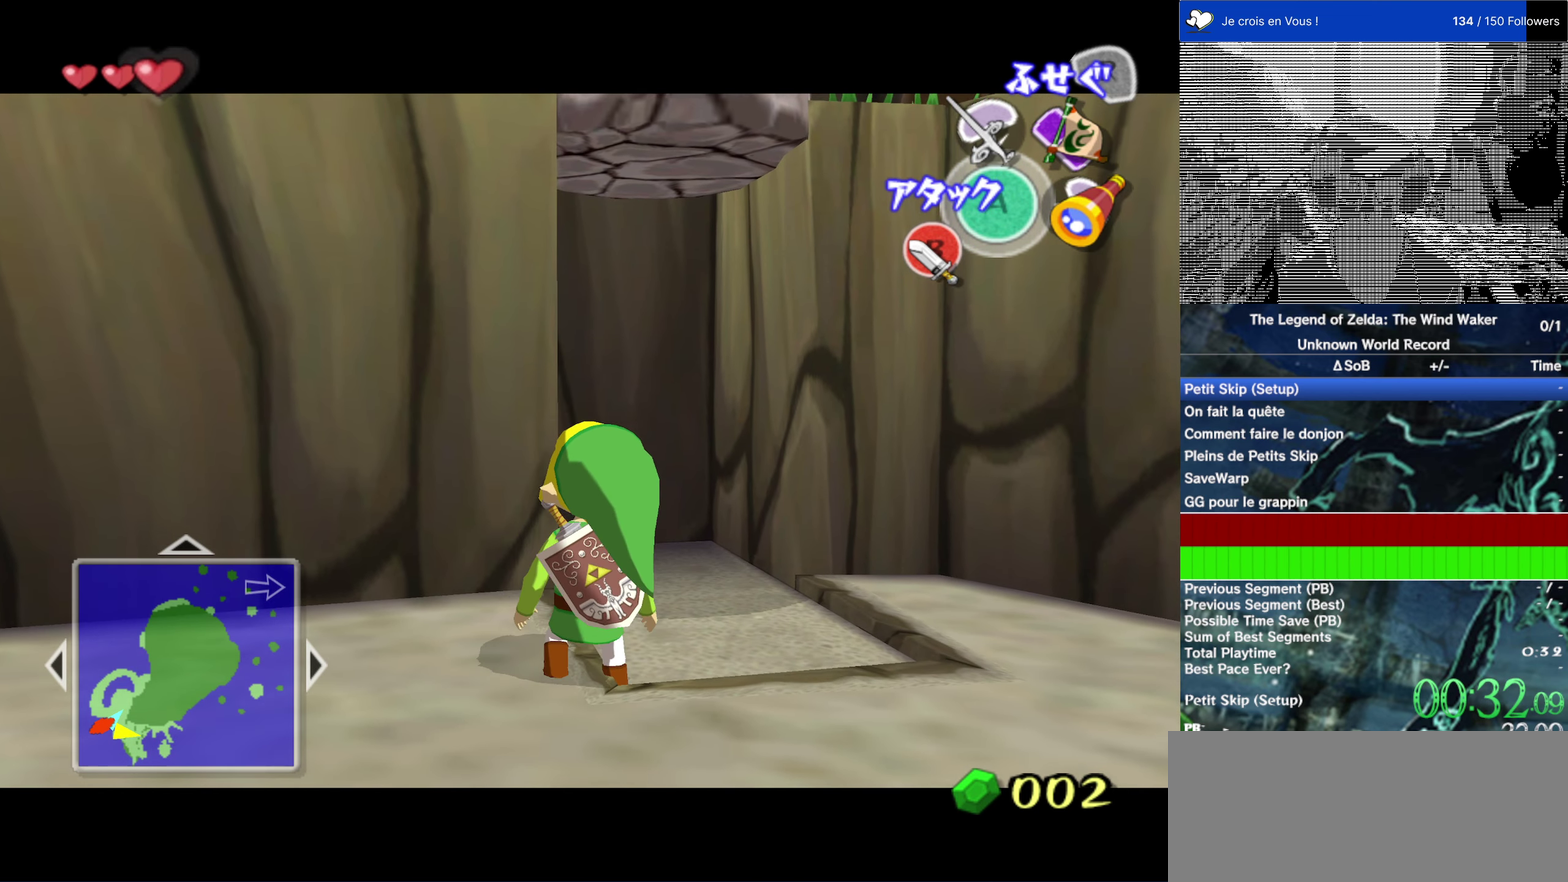
{"buttons": ["L2"], "left_stick": "center", "right_stick": "center", "events": []}
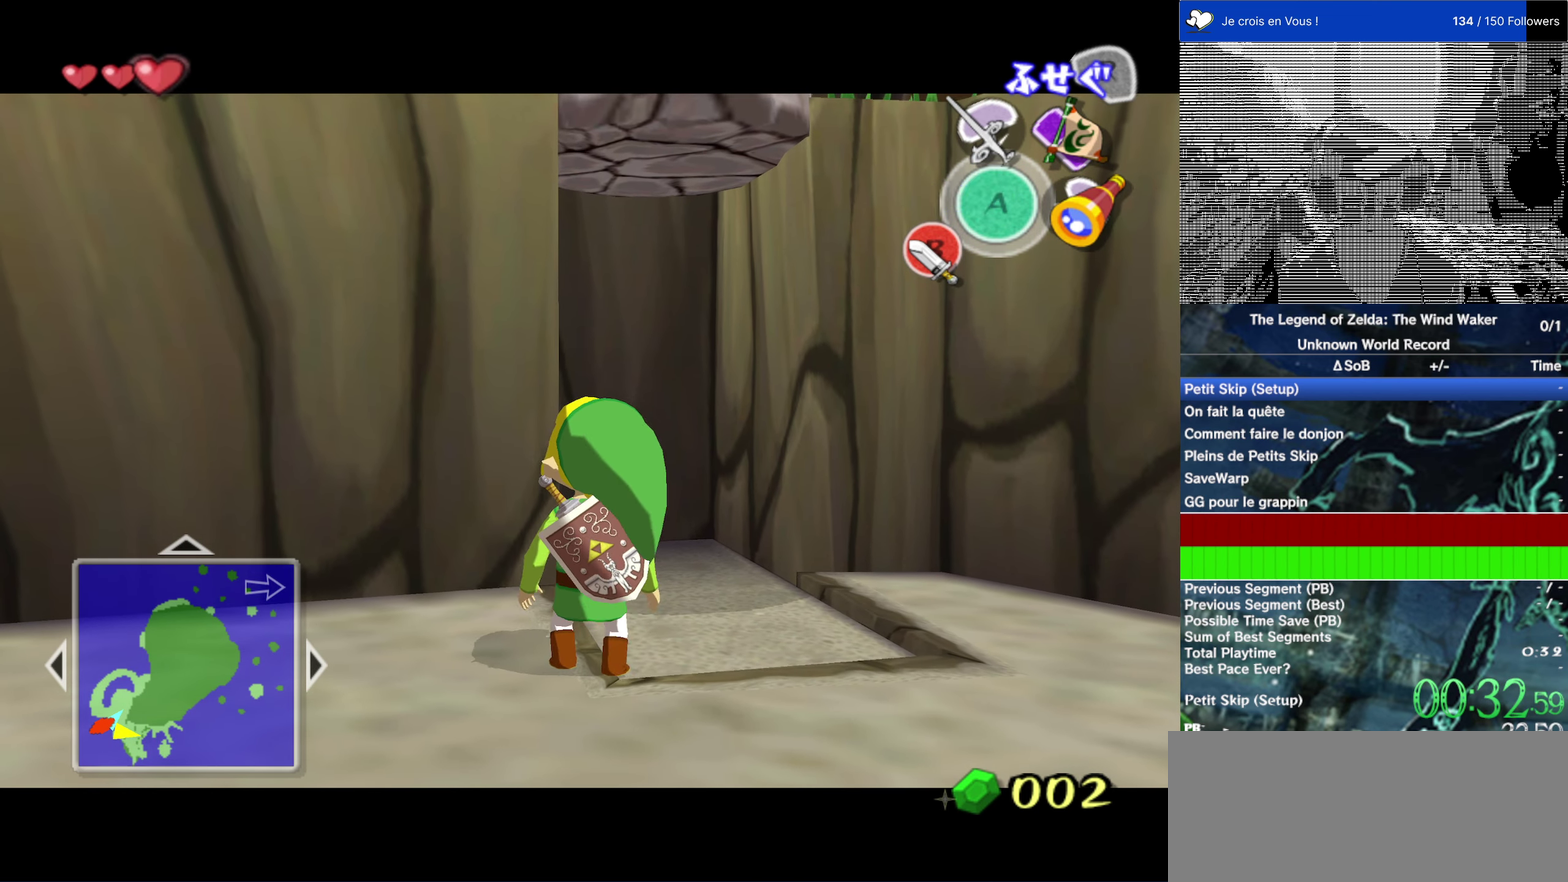
{"buttons": ["L2"], "left_stick": "down-left", "right_stick": "center"}
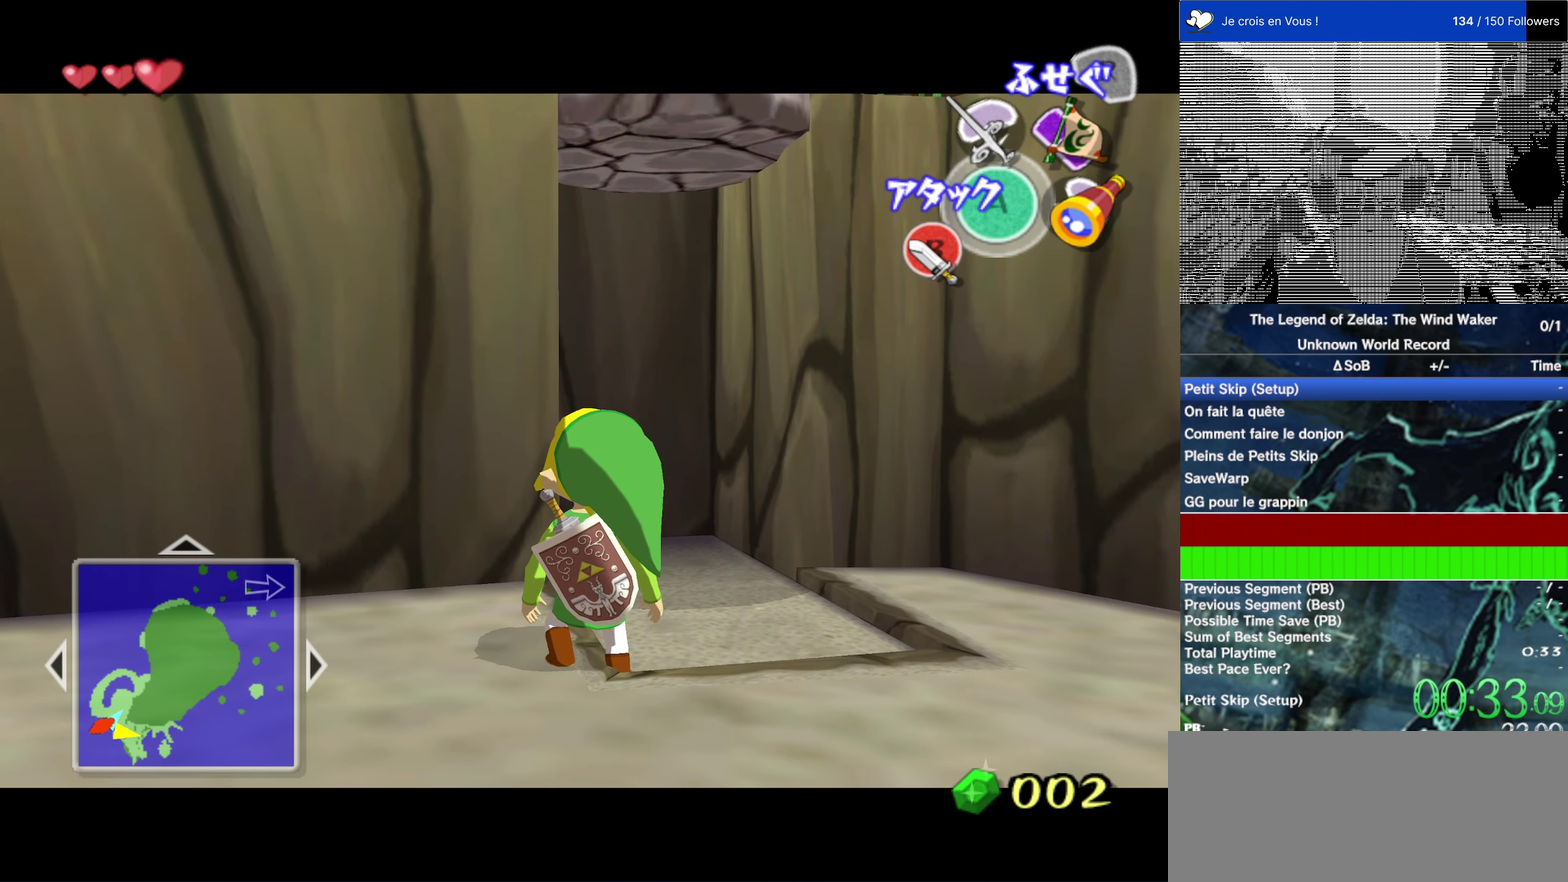
{"buttons": ["L2"], "left_stick": "down", "right_stick": "center"}
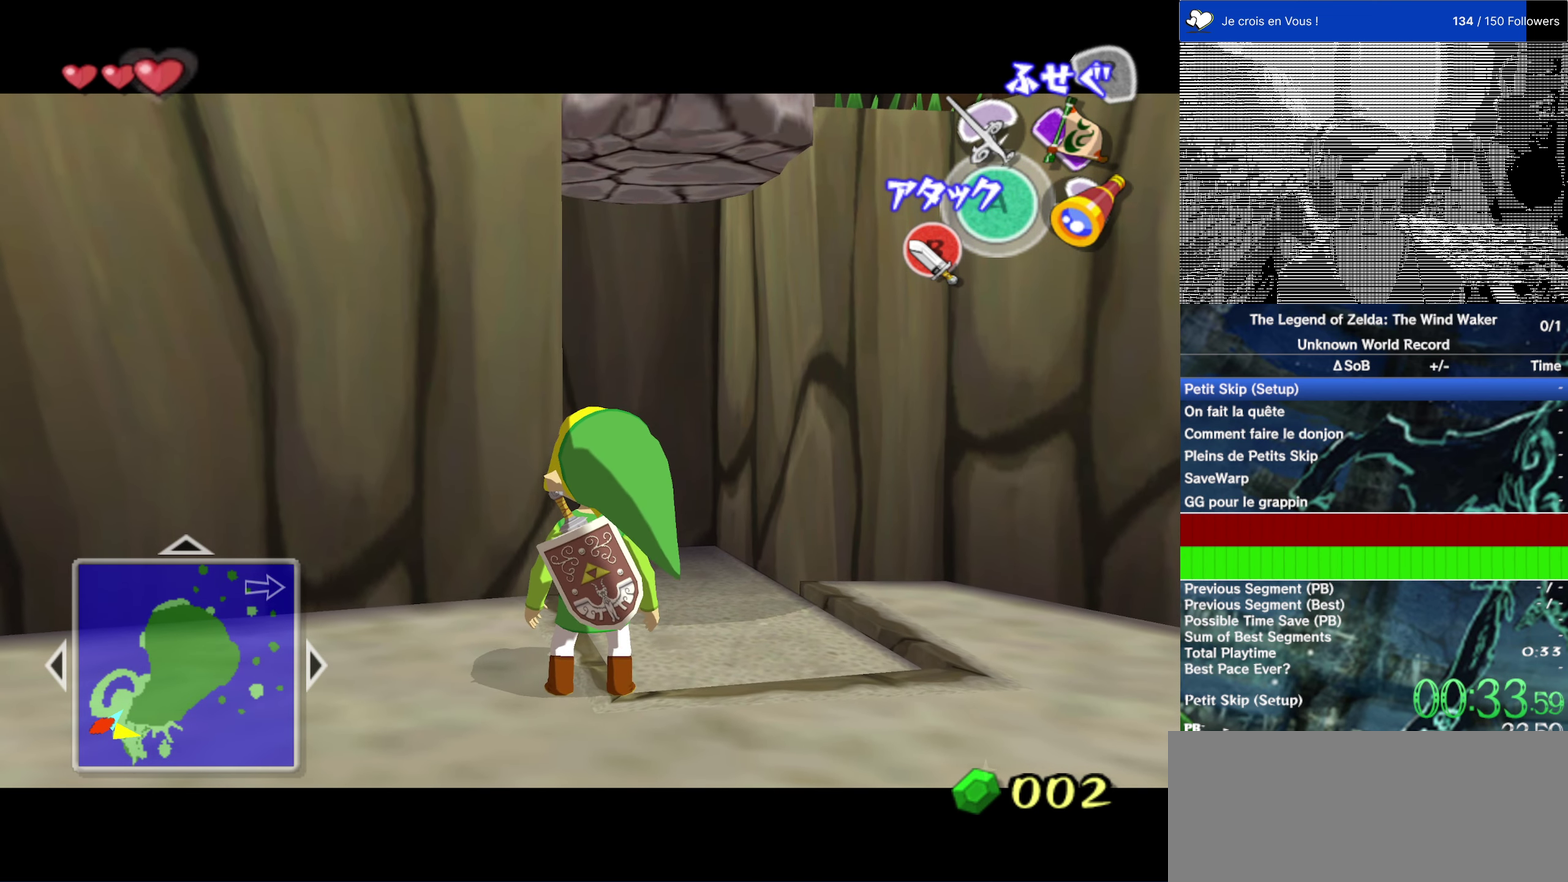
{"buttons": ["L2"], "left_stick": "center", "right_stick": "center"}
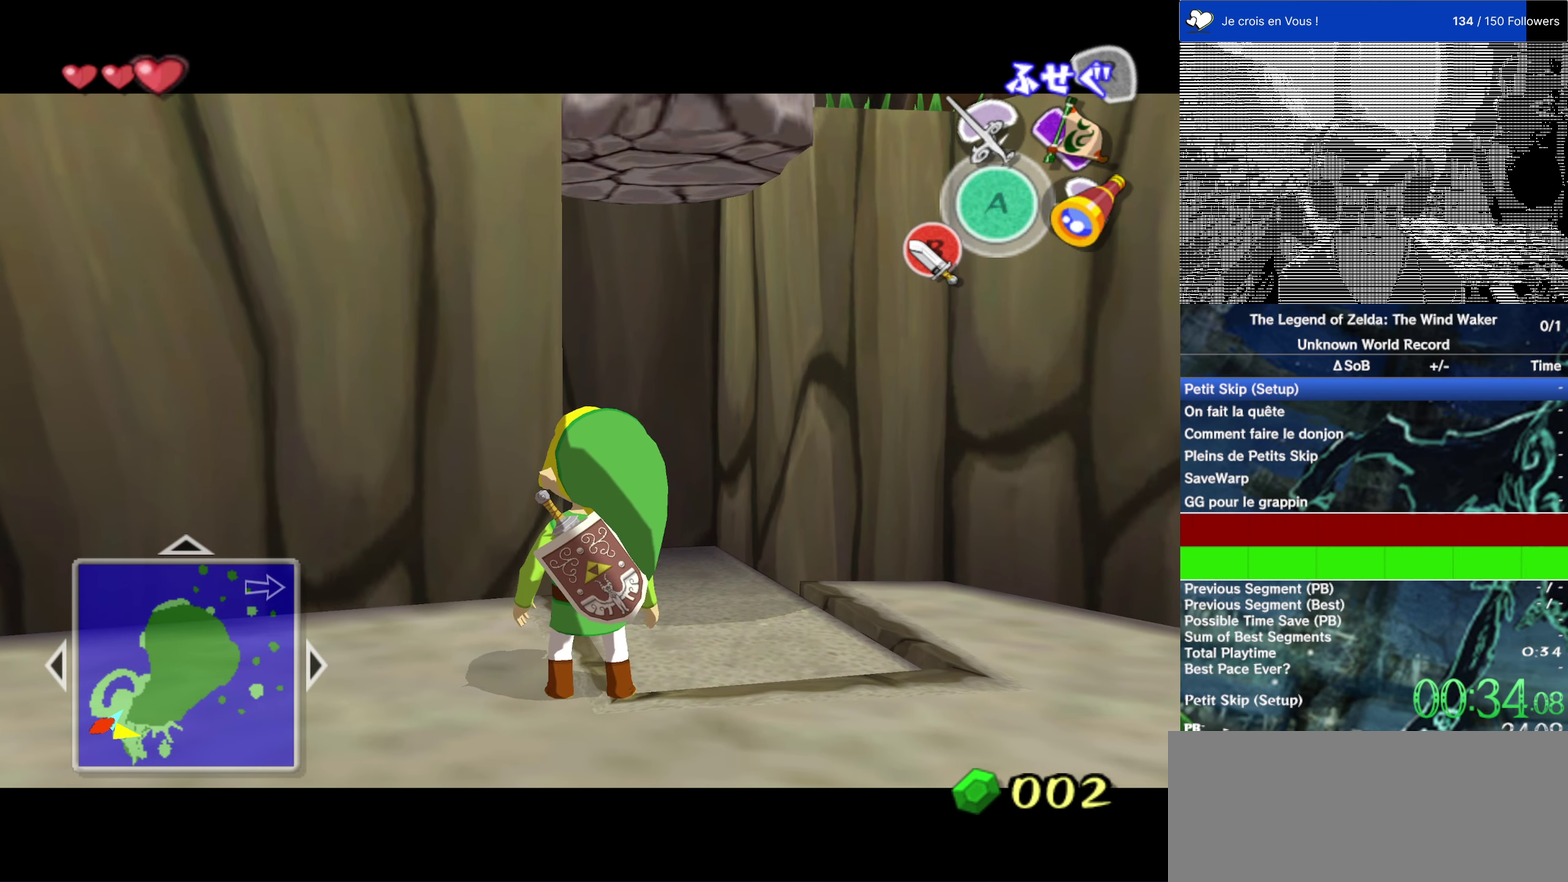
{"buttons": ["L2"], "left_stick": "center", "right_stick": "center", "events": []}
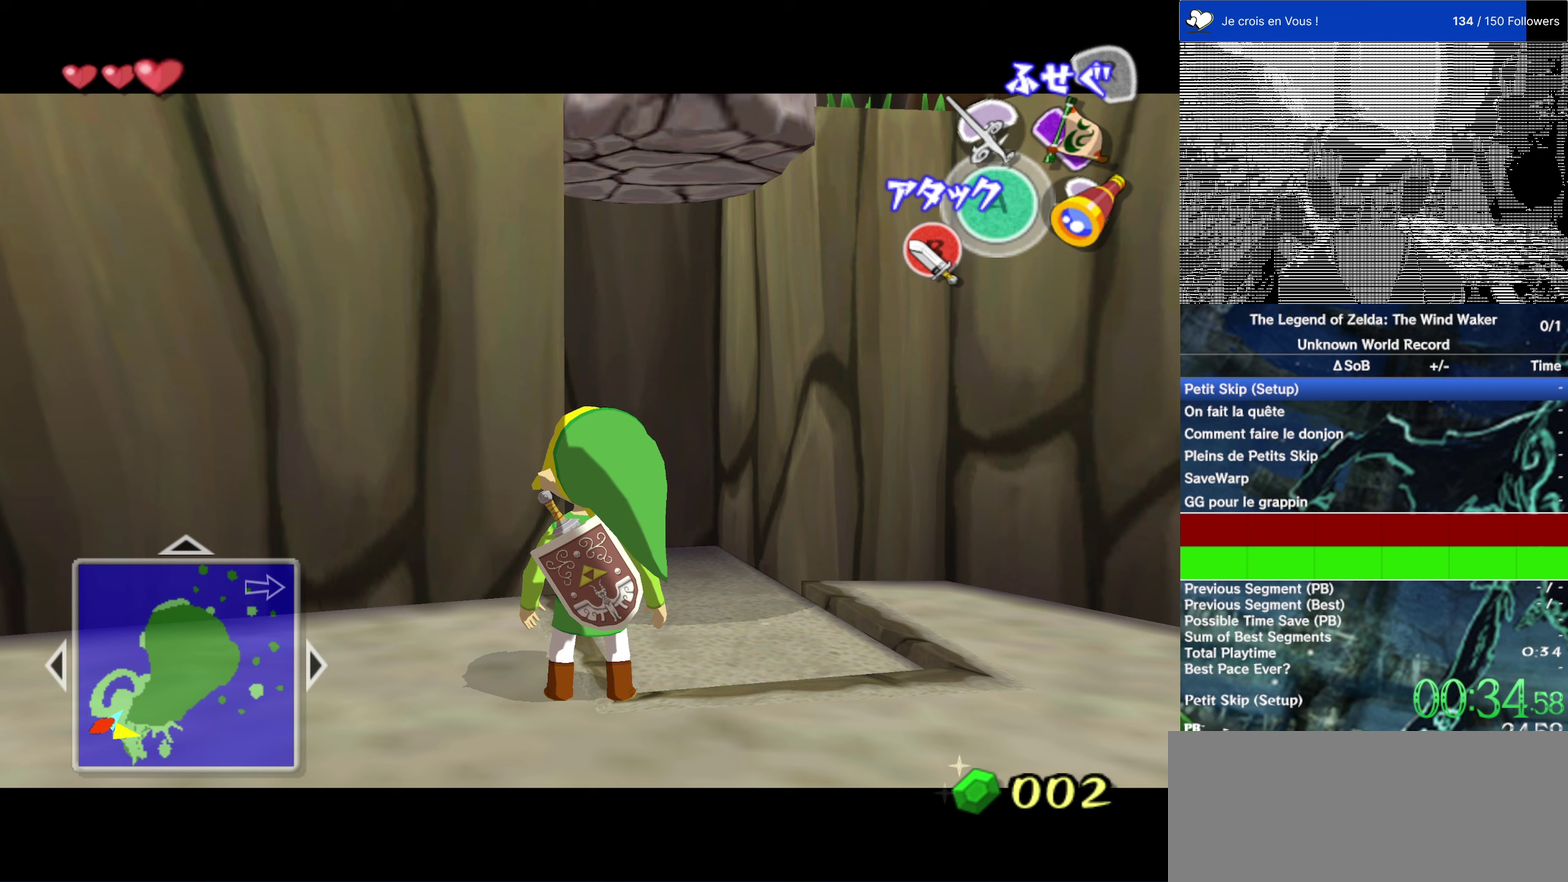
{"buttons": ["L2"], "left_stick": "center", "right_stick": "center", "events": []}
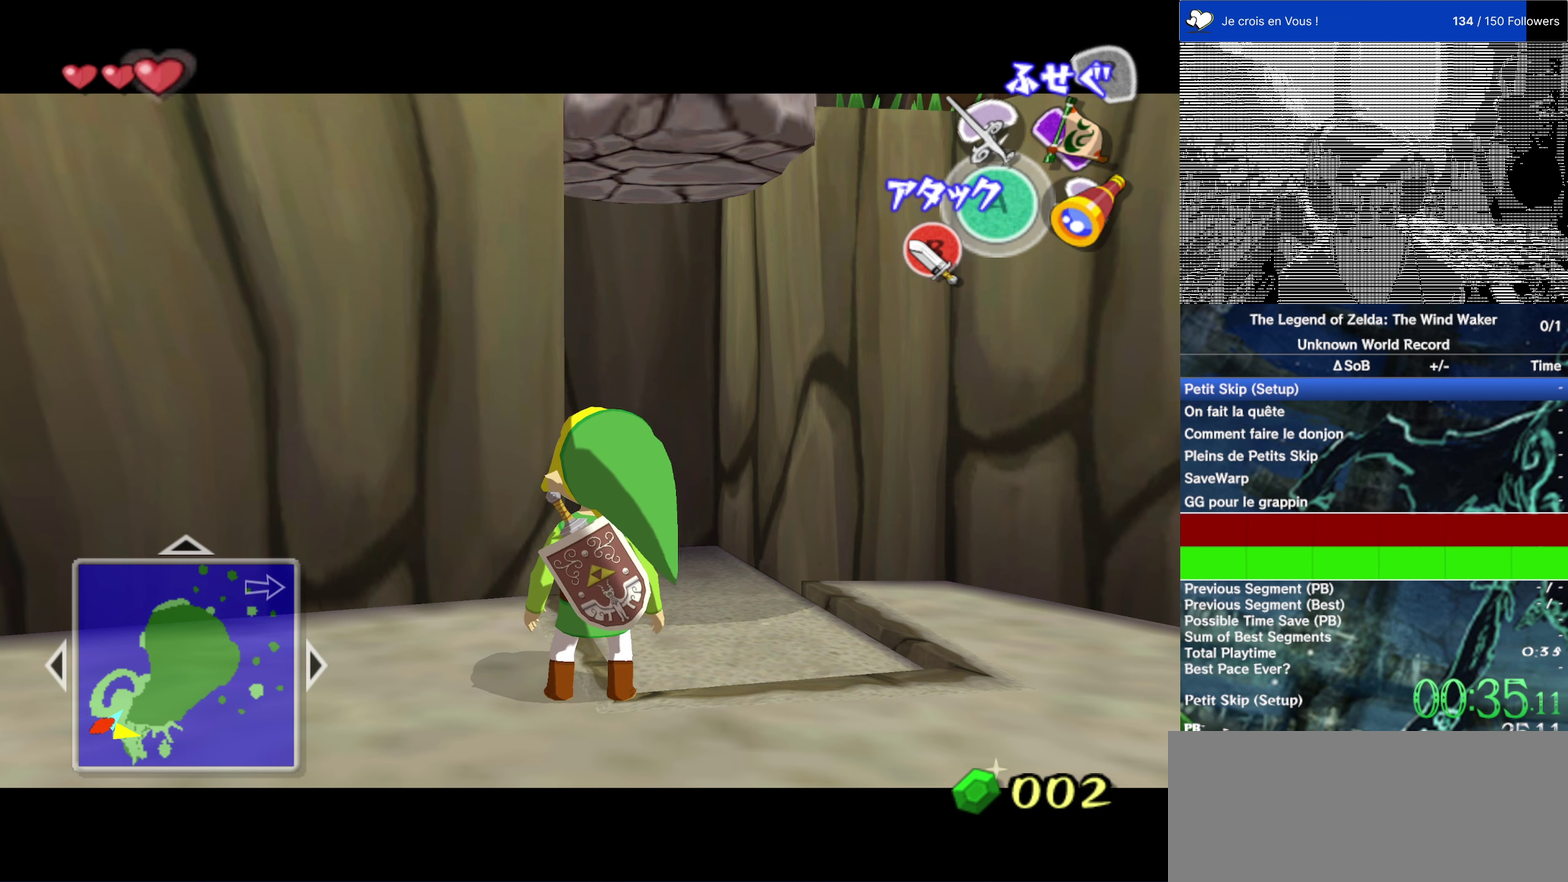
{"buttons": ["L2"], "left_stick": "down-left", "right_stick": "center"}
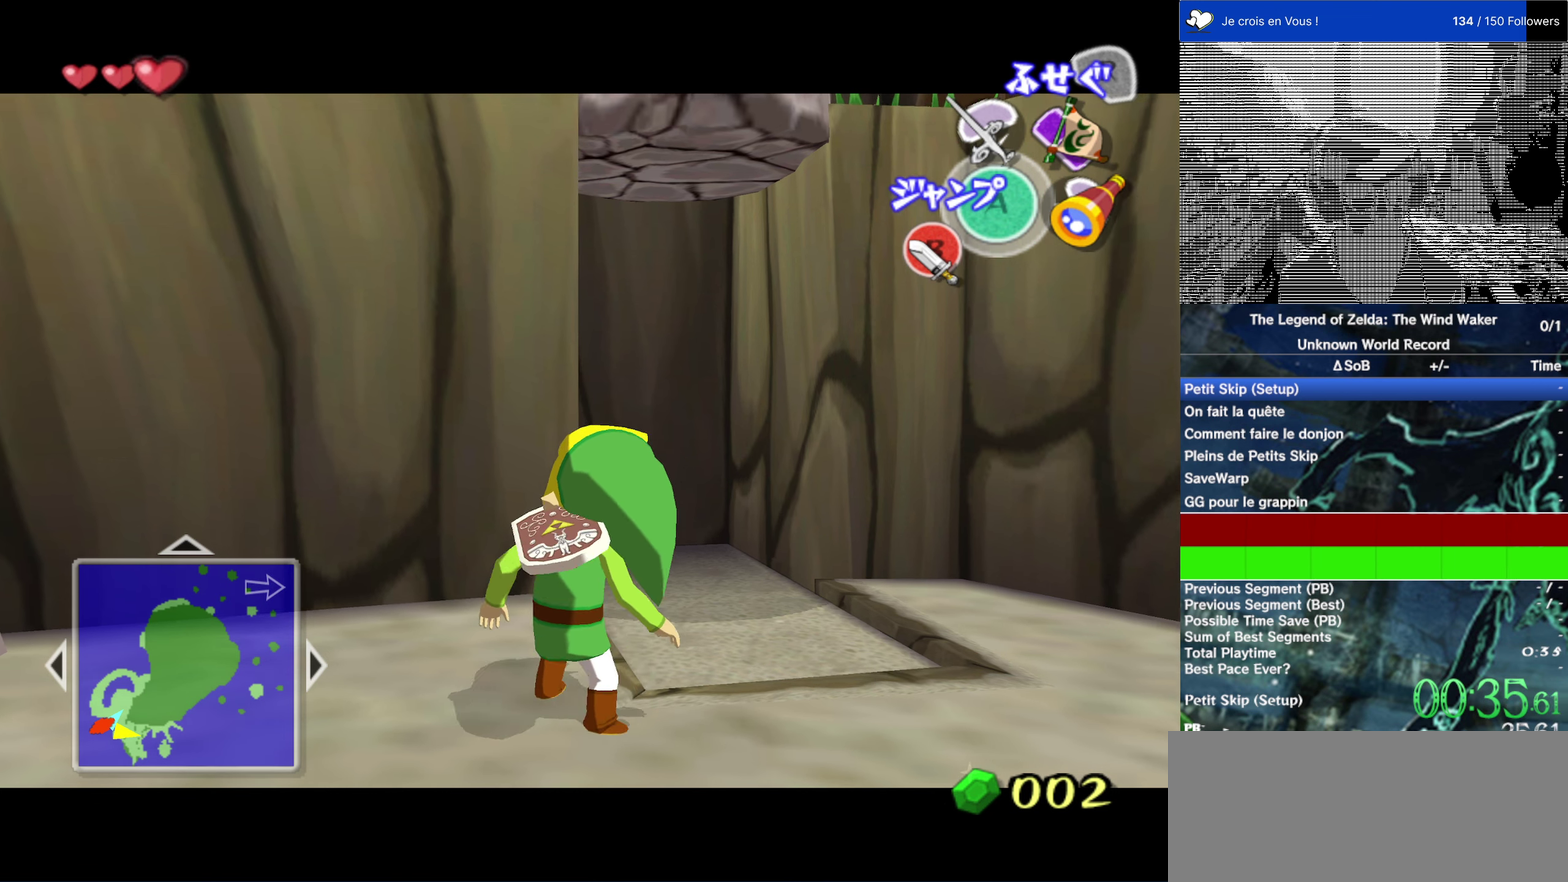
{"buttons": ["L2"], "left_stick": "center", "right_stick": "center"}
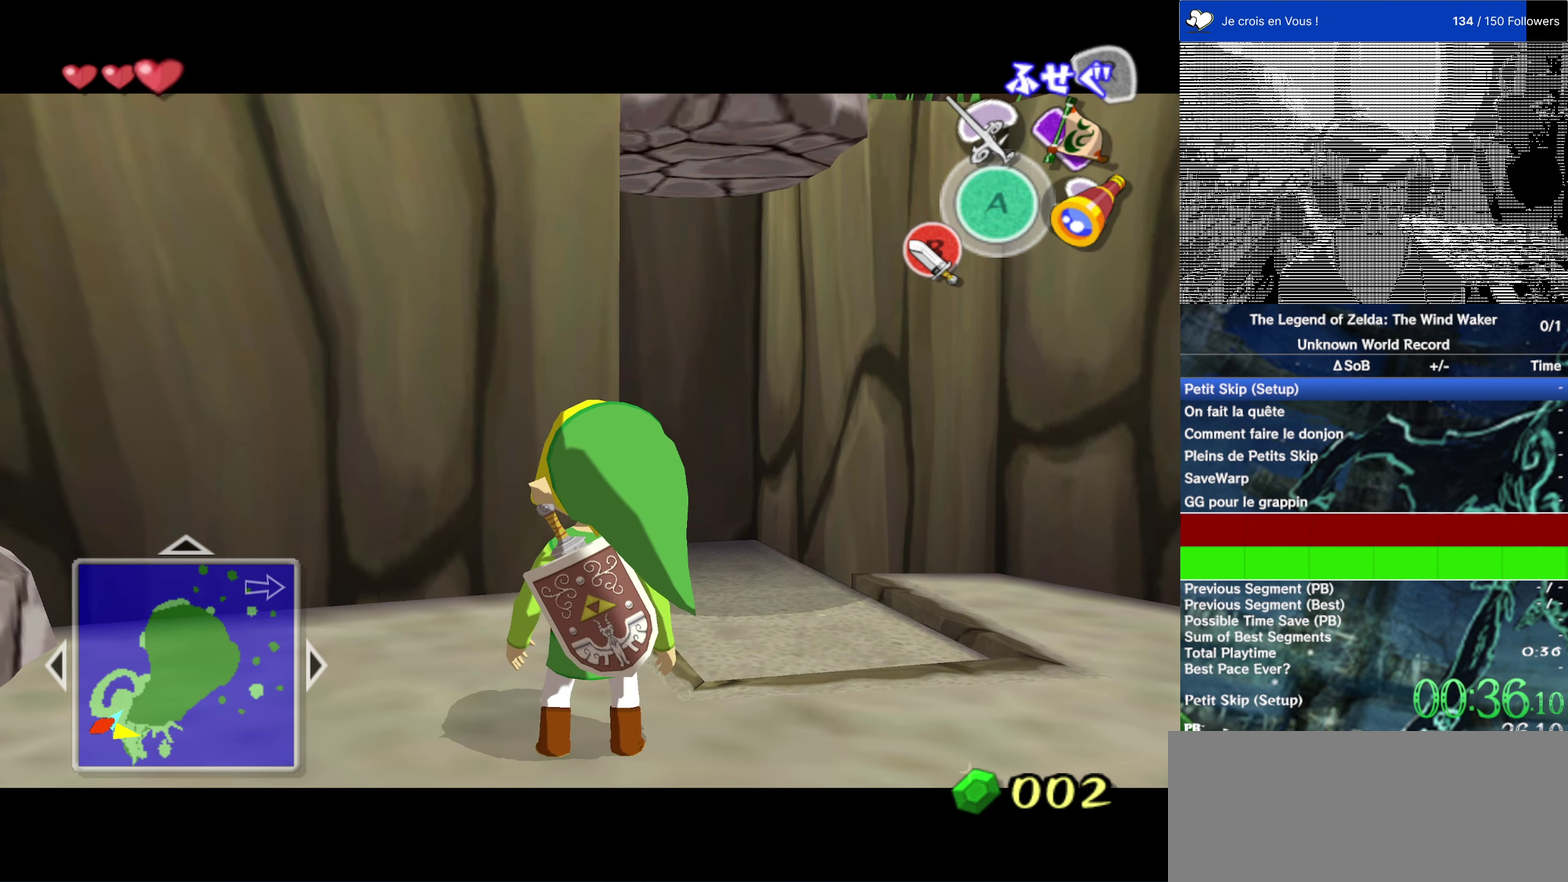
{"buttons": ["L2"], "left_stick": "center", "right_stick": "center", "events": []}
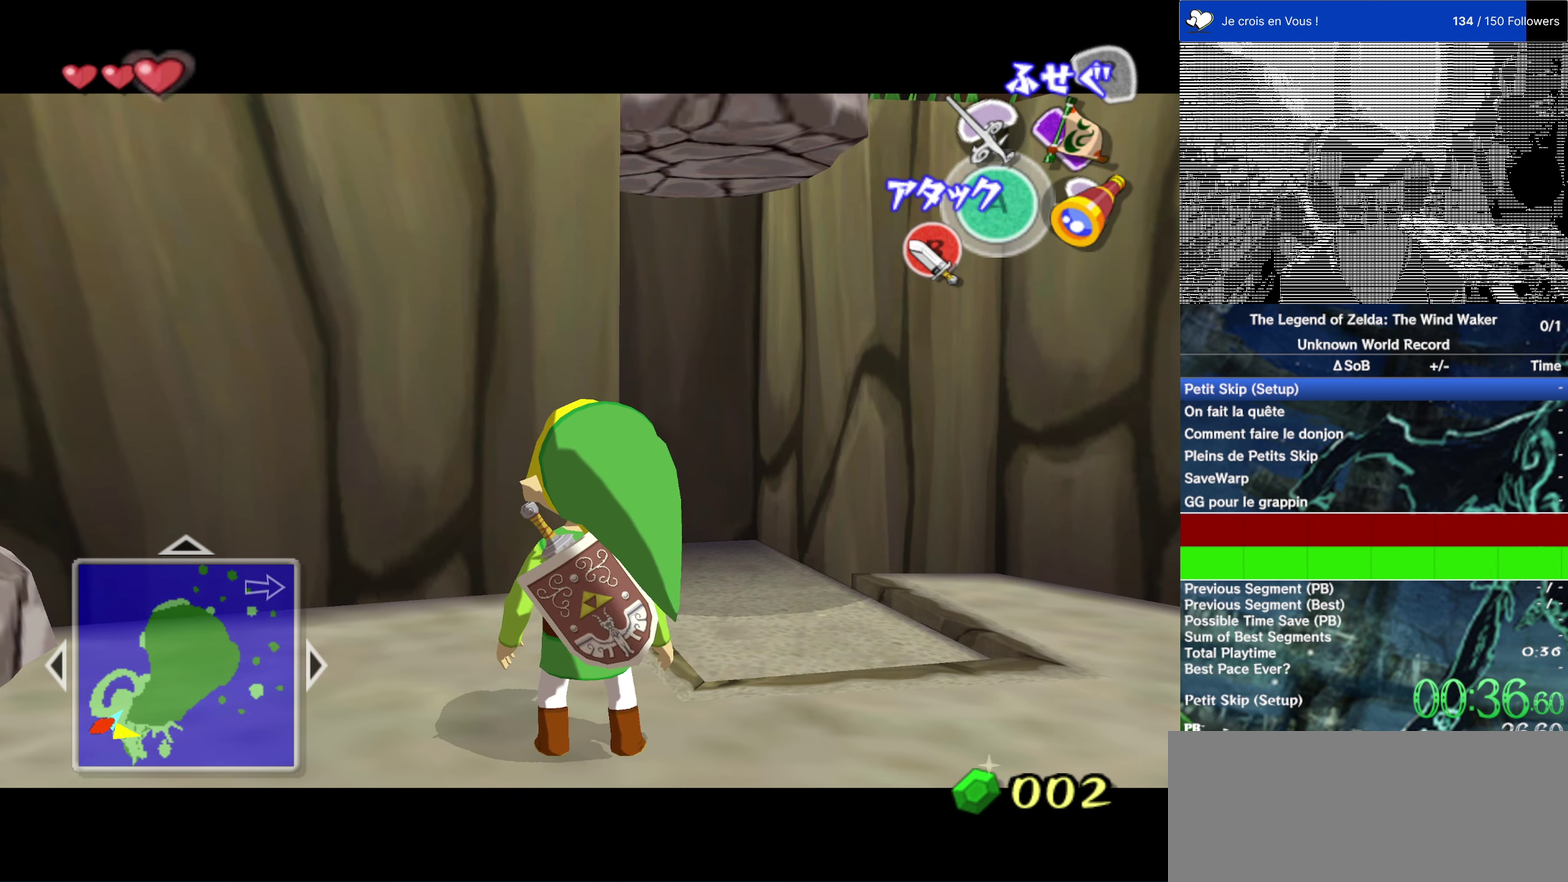
{"buttons": ["L2"], "left_stick": "down", "right_stick": "center", "events": [[350, "A", "down"], [350, "left_stick", "down"], [483, "A", "up"]]}
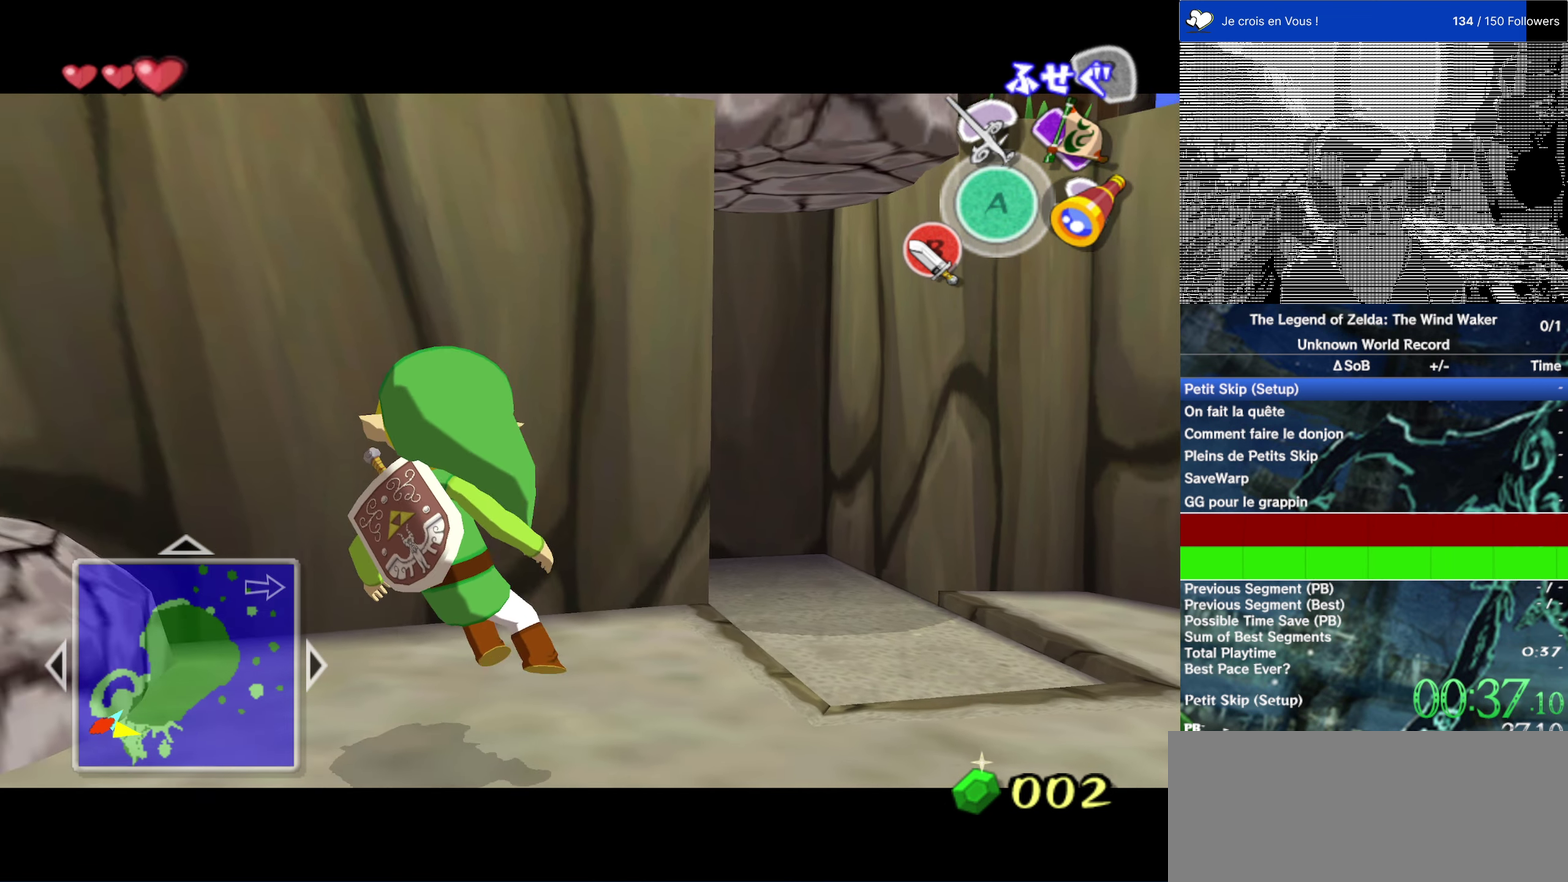
{"buttons": ["L2"], "left_stick": "center", "right_stick": "center", "events": [[50, "left_stick", "center"]]}
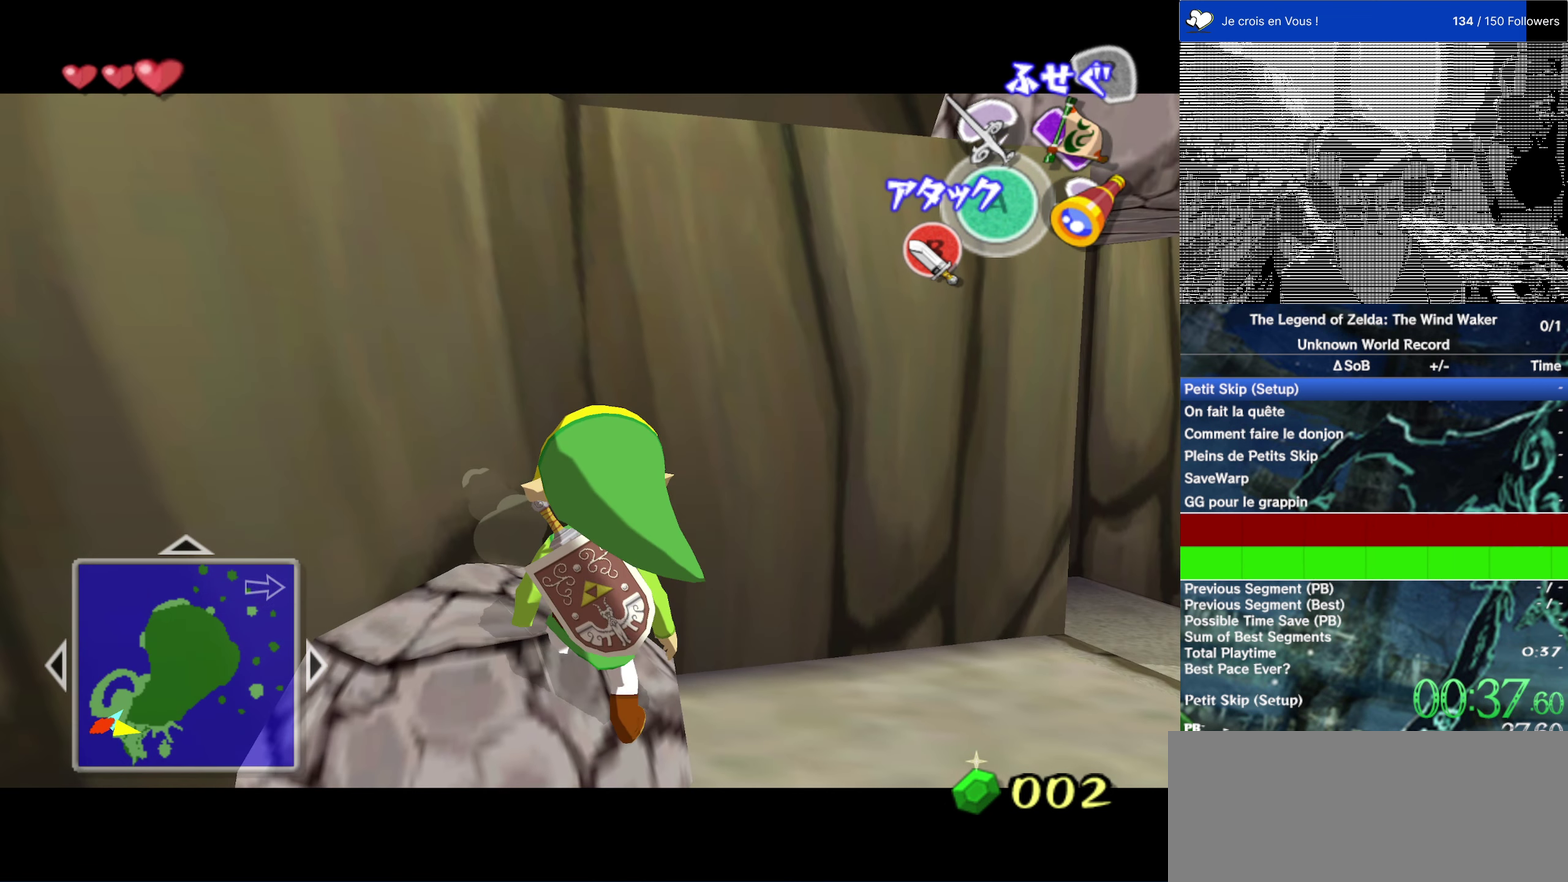
{"buttons": ["L2"], "left_stick": "center", "right_stick": "center", "events": []}
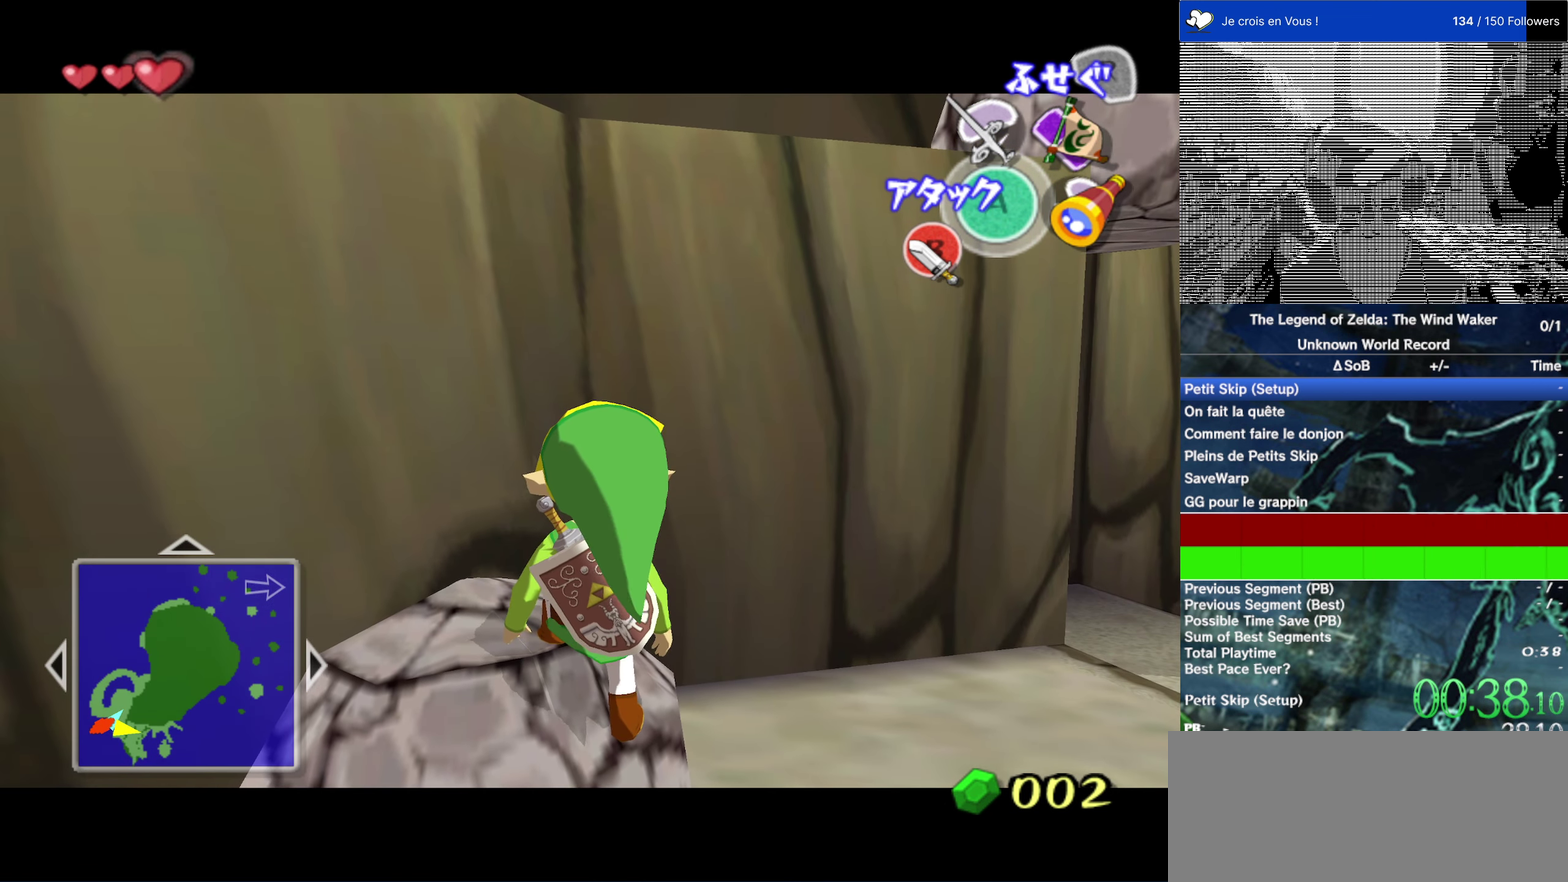
{"buttons": ["L2"], "left_stick": "center", "right_stick": "center", "events": []}
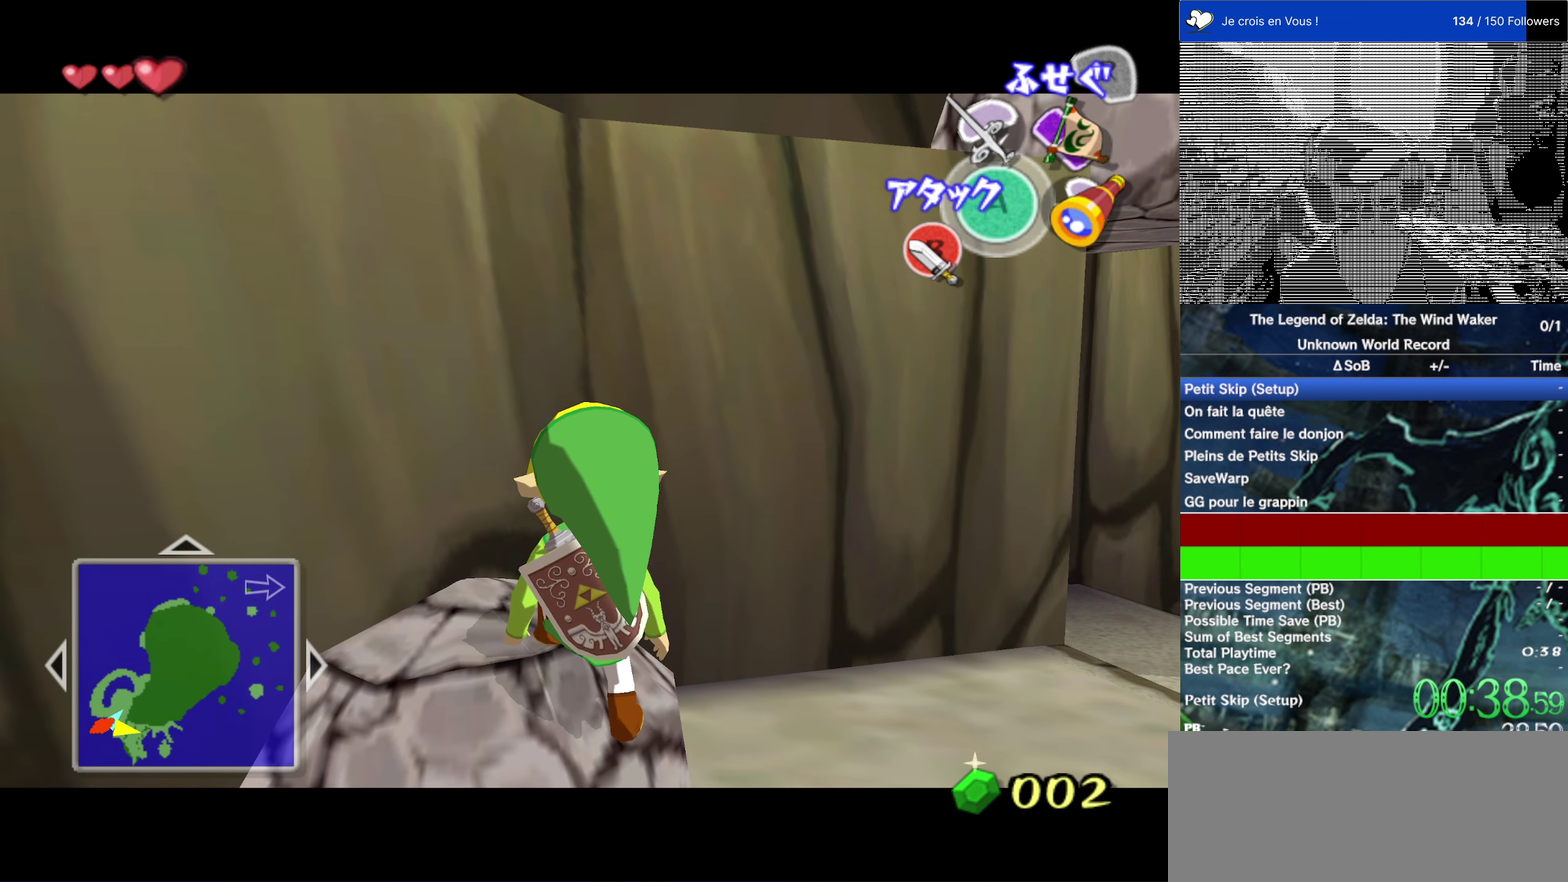
{"buttons": ["L2"], "left_stick": "center", "right_stick": "center", "events": []}
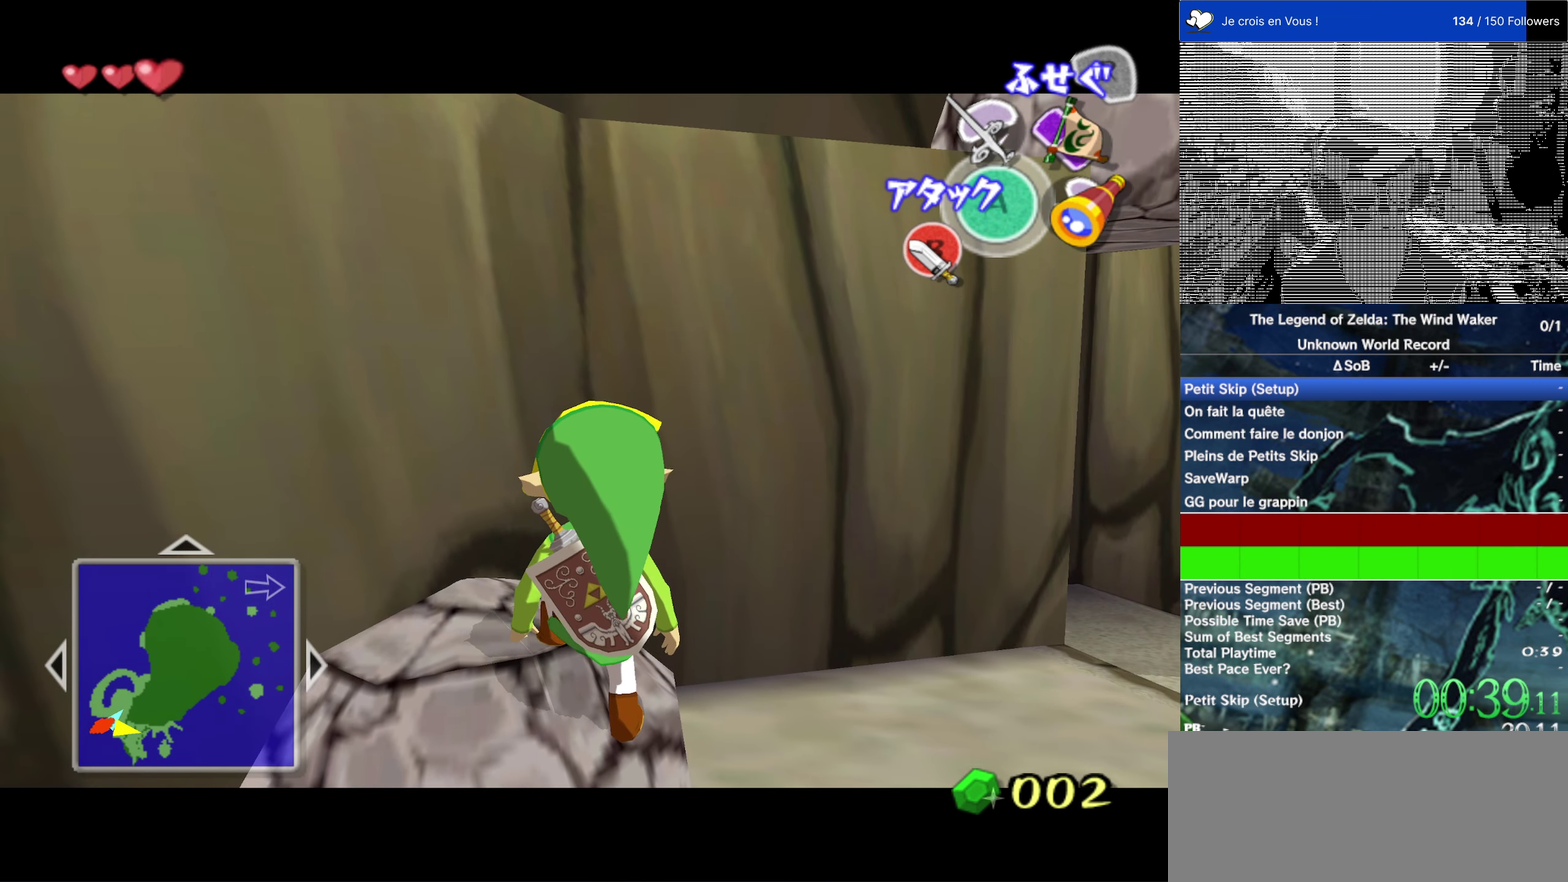
{"buttons": ["L2"], "left_stick": "center", "right_stick": "center", "events": []}
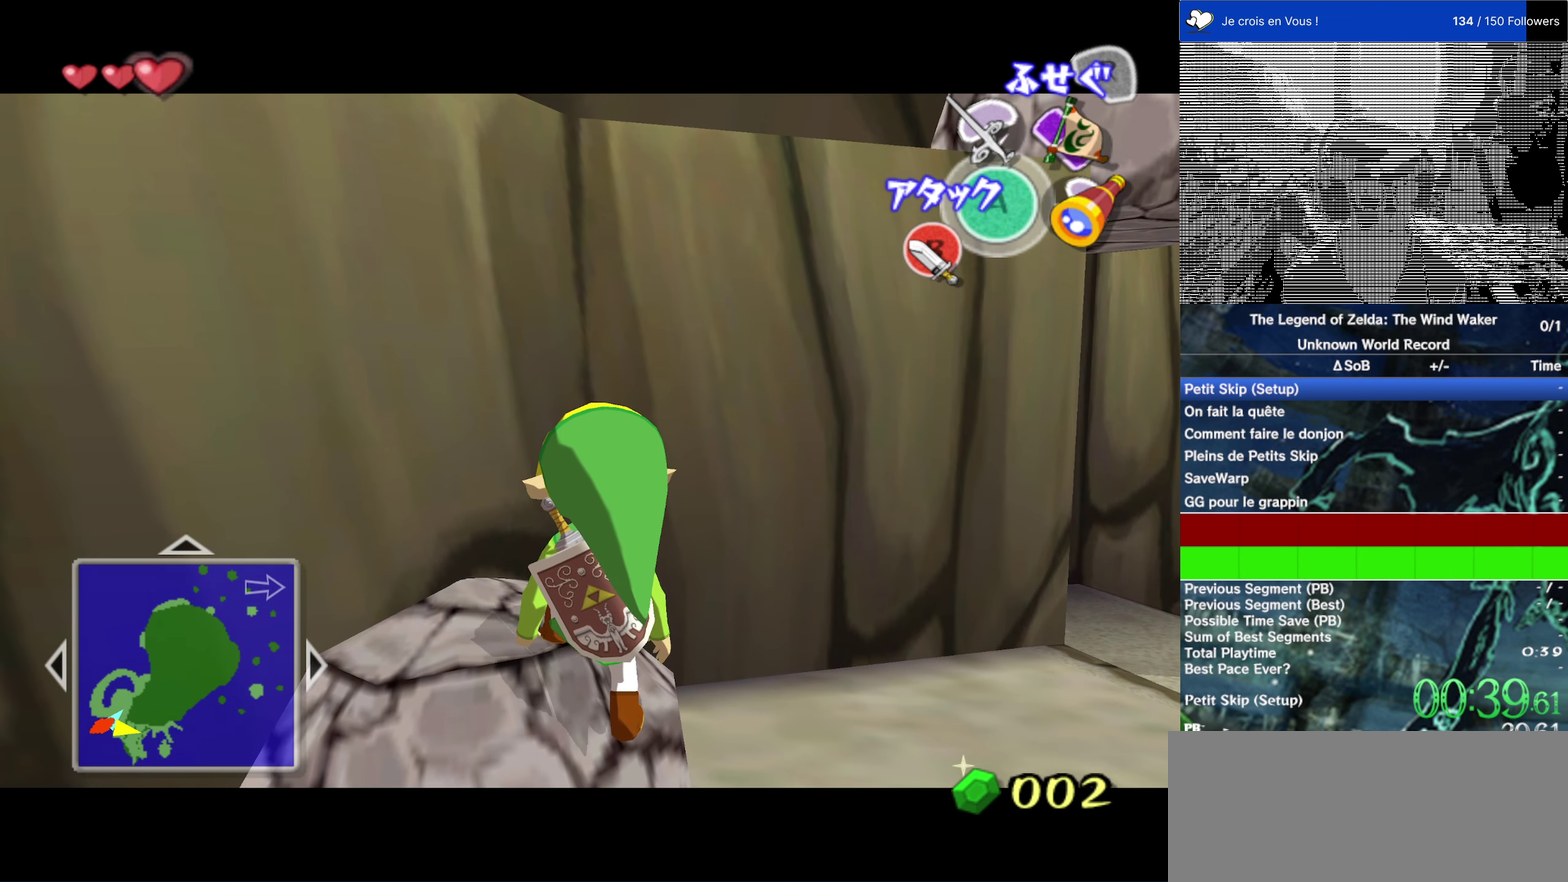
{"buttons": ["L2"], "left_stick": "center", "right_stick": "center", "events": []}
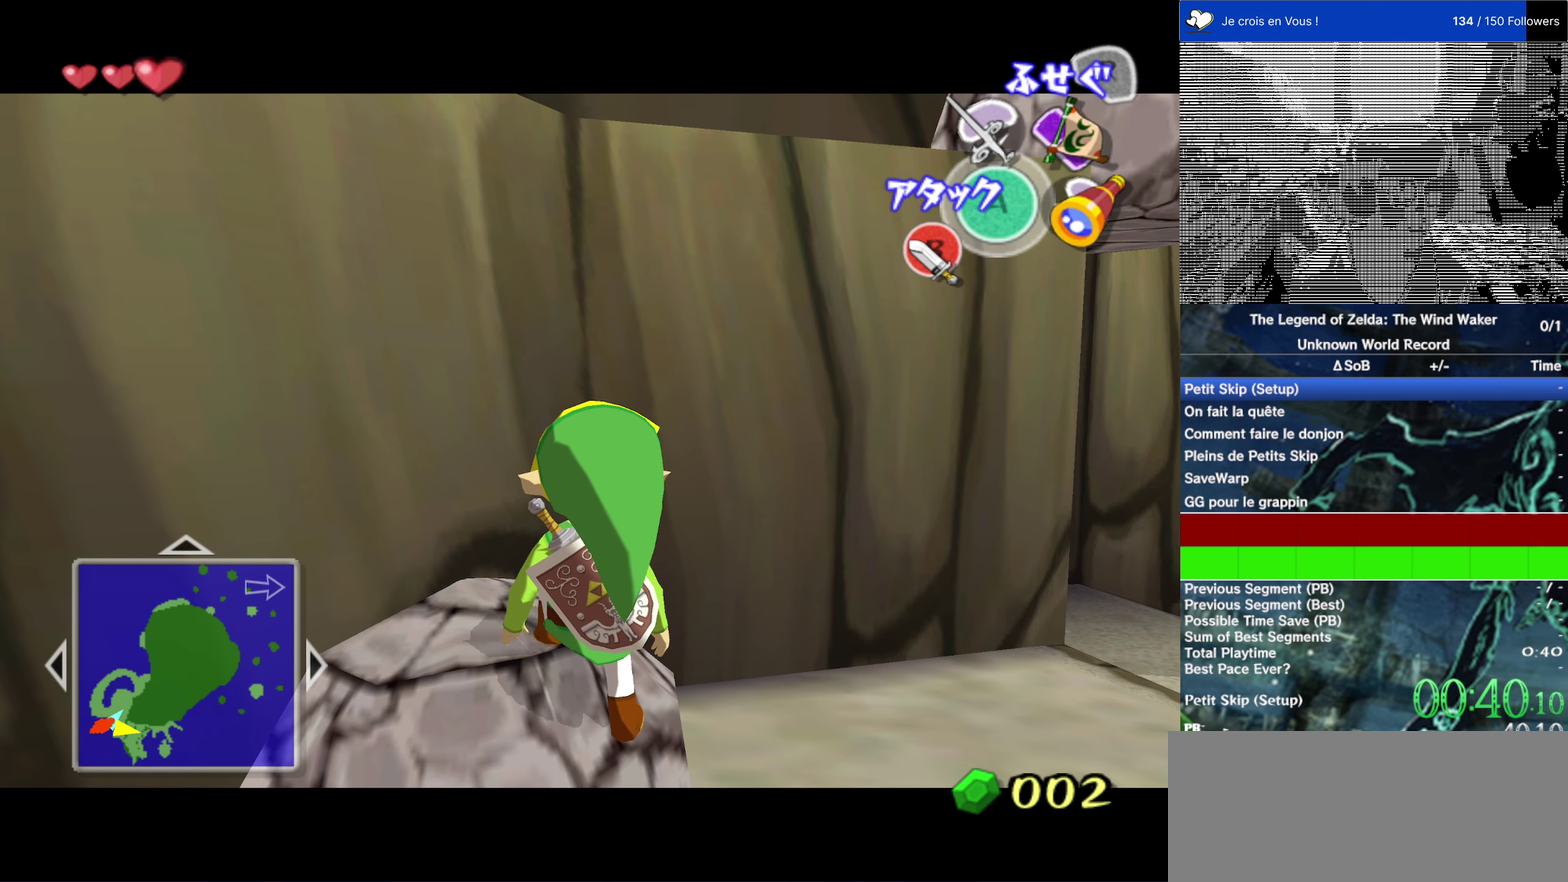
{"buttons": ["L2"], "left_stick": "center", "right_stick": "center", "events": []}
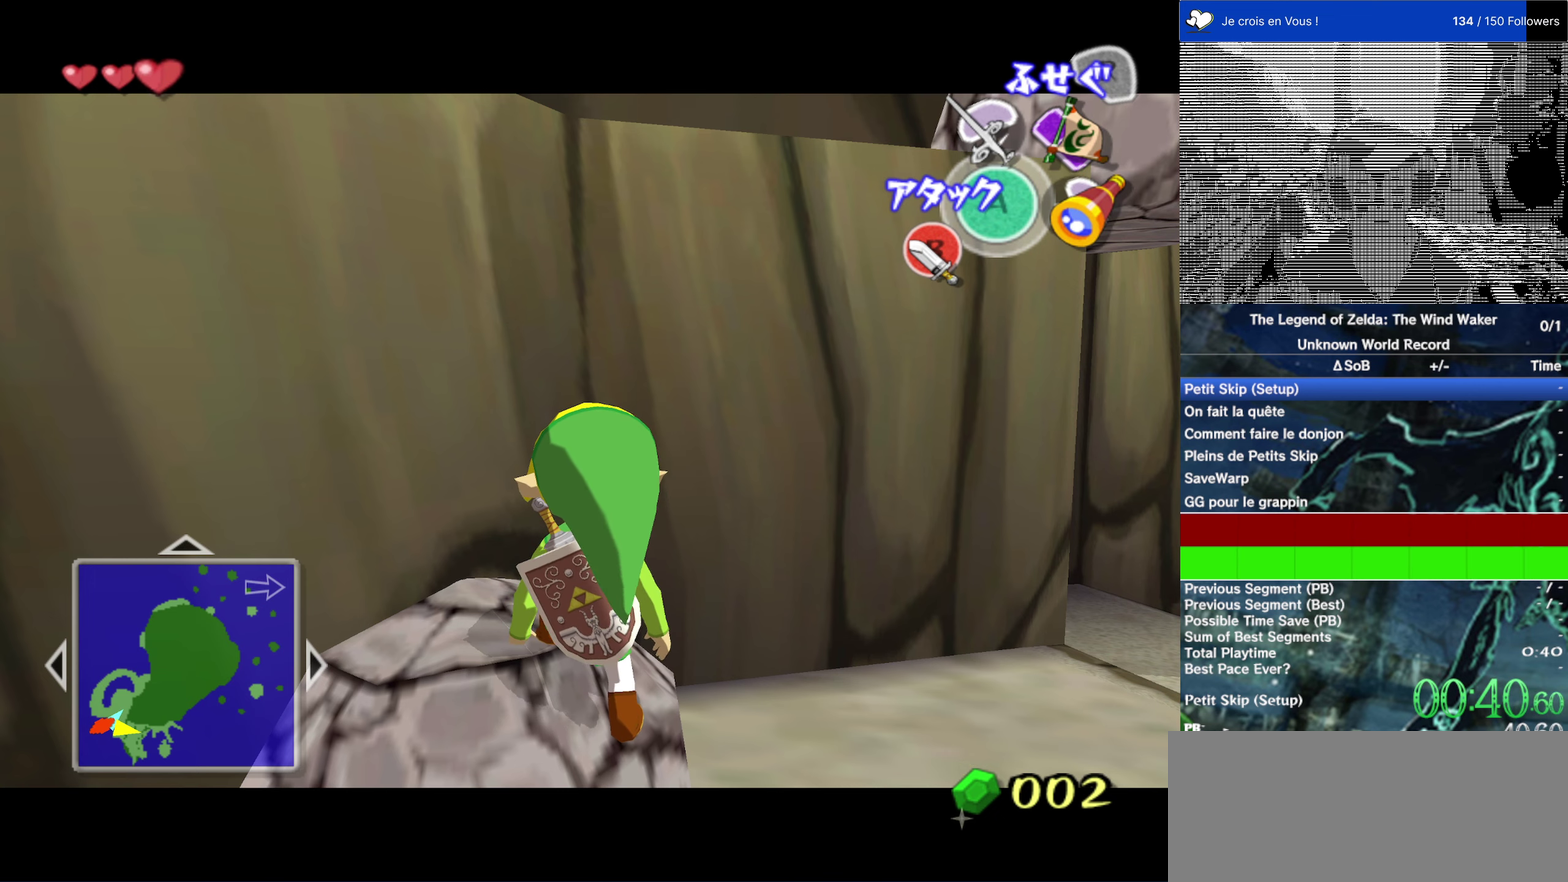
{"buttons": ["L2"], "left_stick": "center", "right_stick": "center", "events": []}
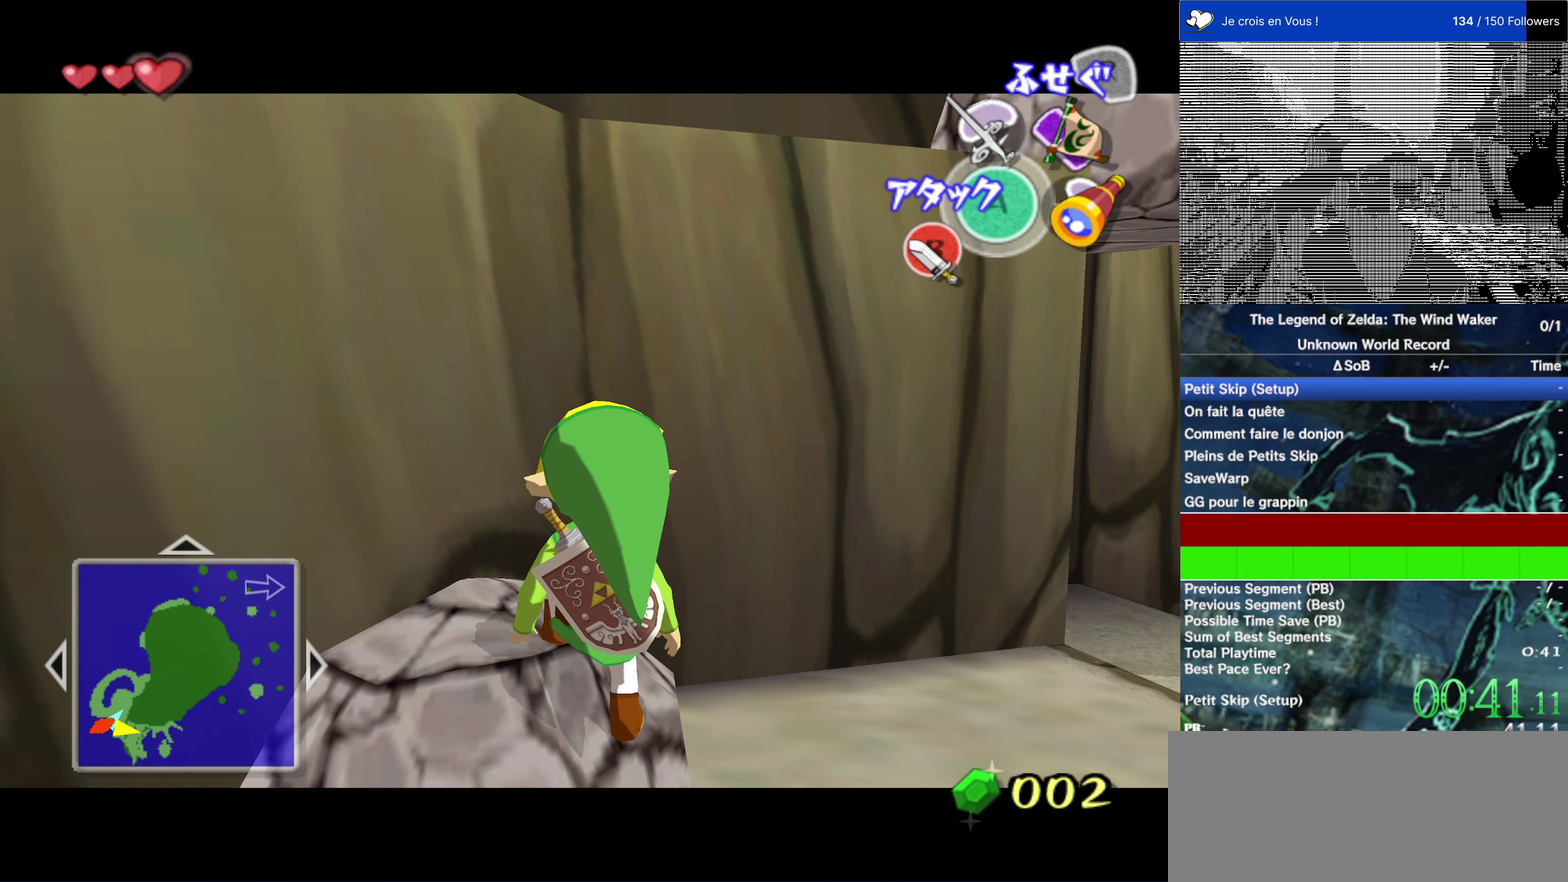
{"buttons": ["L2"], "left_stick": "center", "right_stick": "center", "events": []}
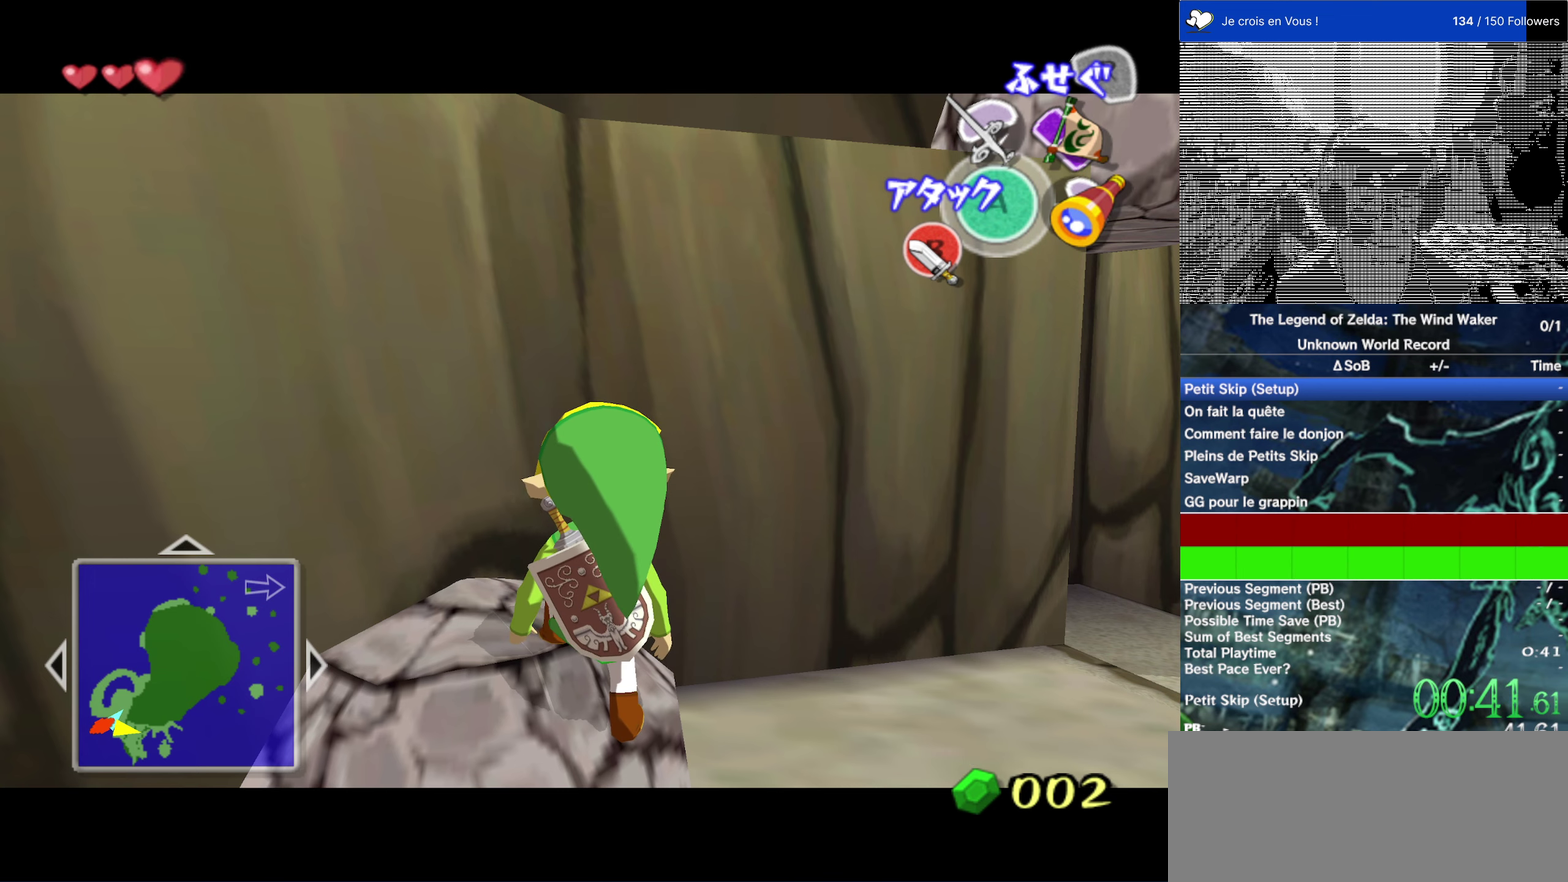
{"buttons": ["L2"], "left_stick": "up", "right_stick": "center", "events": [[34, "left_stick", "up"], [334, "A", "down"], [417, "A", "up"]]}
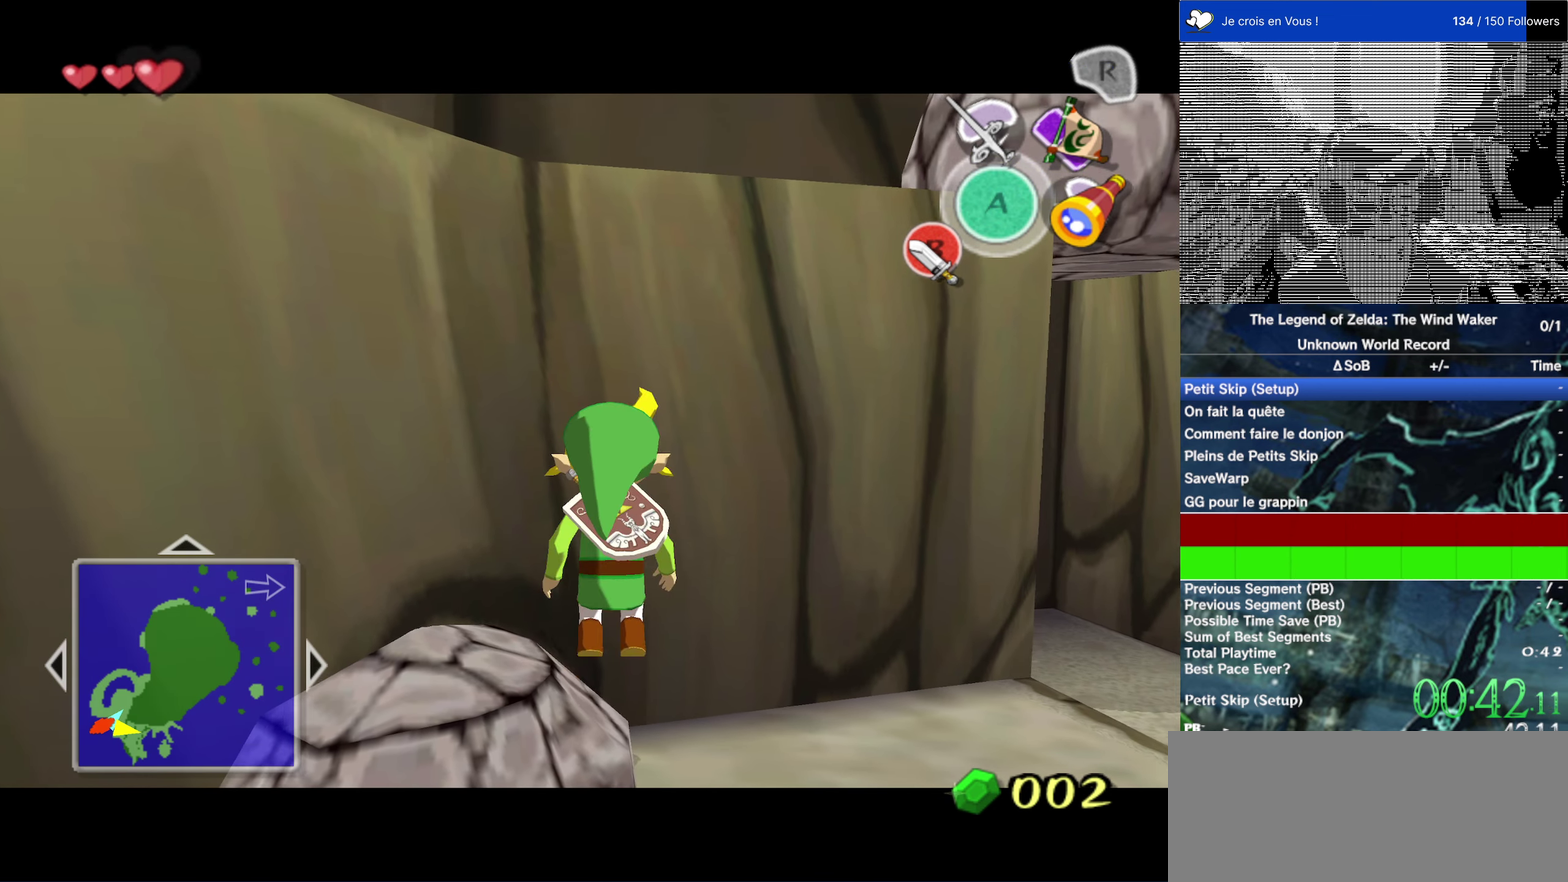
{"buttons": ["L2"], "left_stick": "up", "right_stick": "center", "events": []}
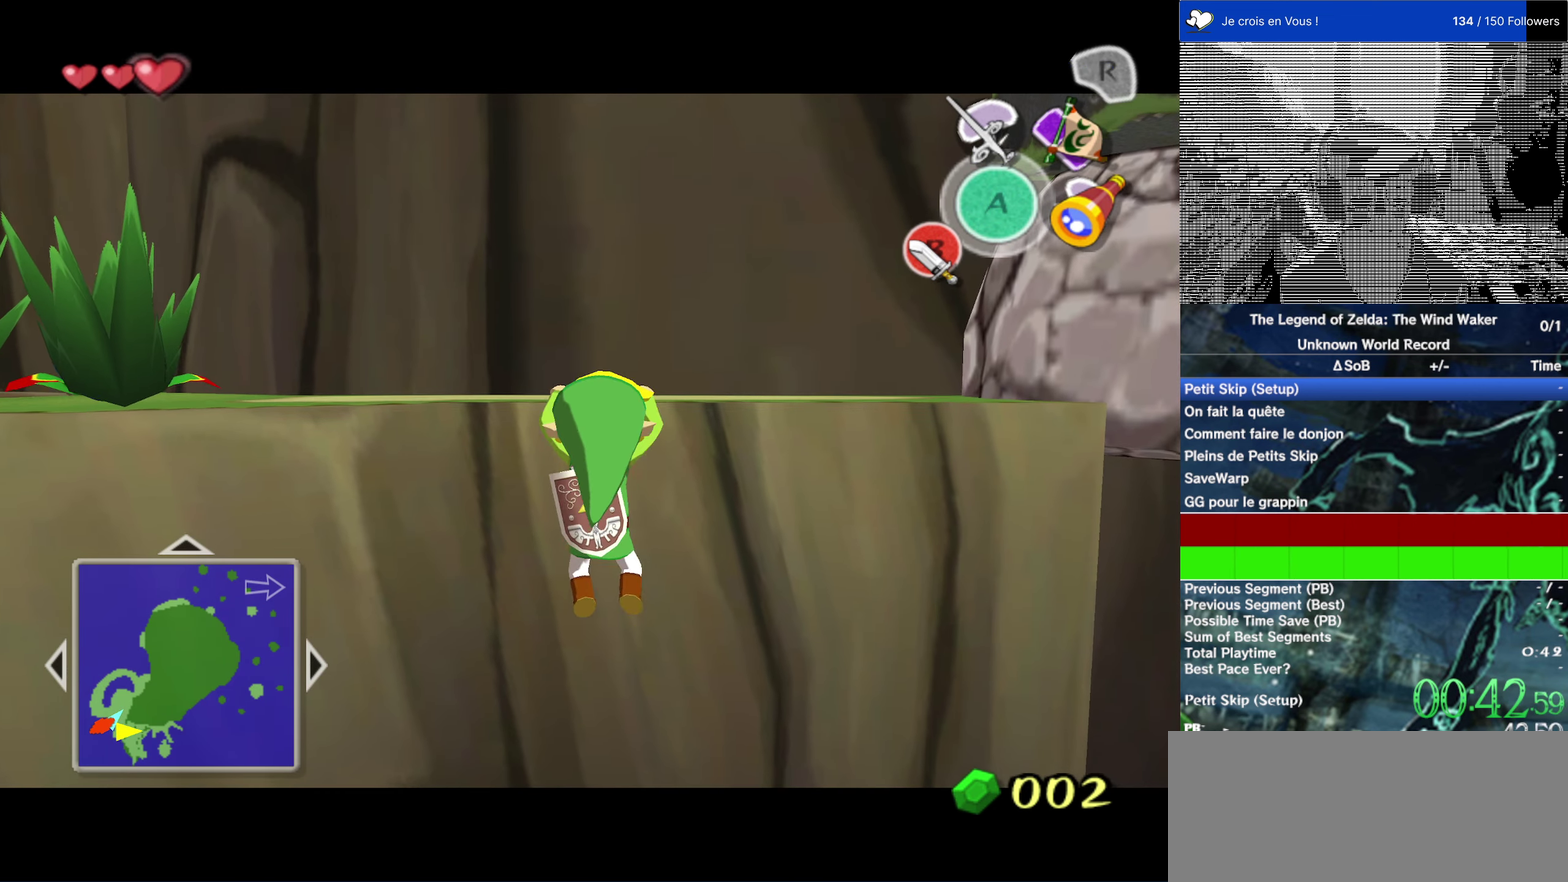
{"buttons": ["L2"], "left_stick": "center", "right_stick": "center", "events": [[84, "left_stick", "center"]]}